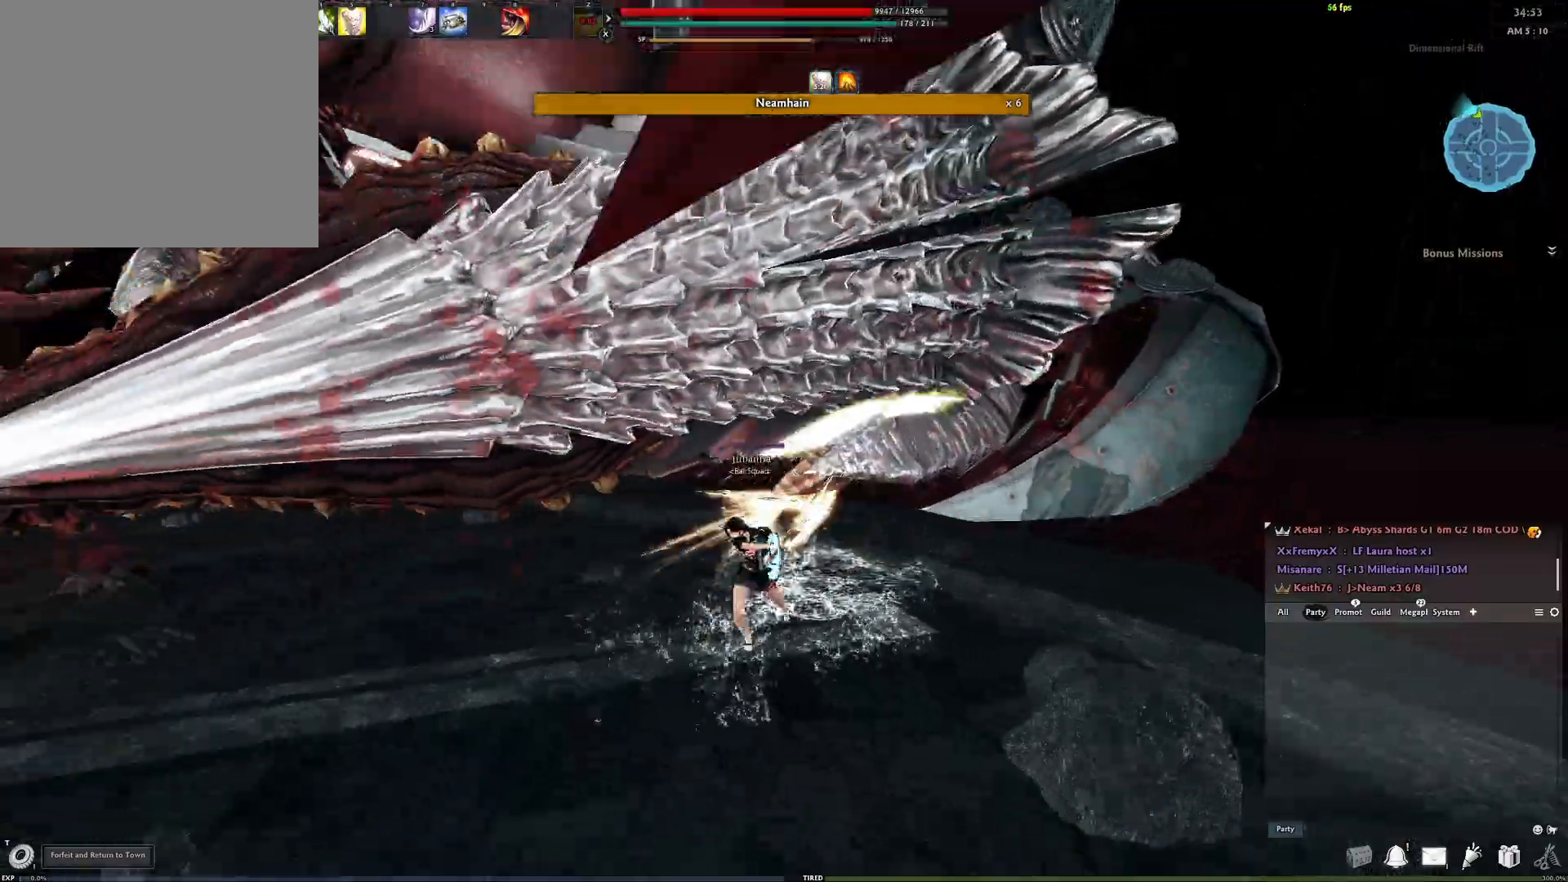
Gameplay with a controller (Xbox layout); each line is a JSON object with the inputs held at the frame after it. "events" lists button and stick changes between this image and that frame as [ms after this image, input, new state], when the widget could be followed in between.
{"buttons": [], "left_stick": "left", "right_stick": "center", "events": [[17, "Y", "down"], [33, "right_stick", "center"], [83, "Y", "up"], [250, "left_stick", "left"], [367, "right_stick", "left"], [500, "right_stick", "center"]]}
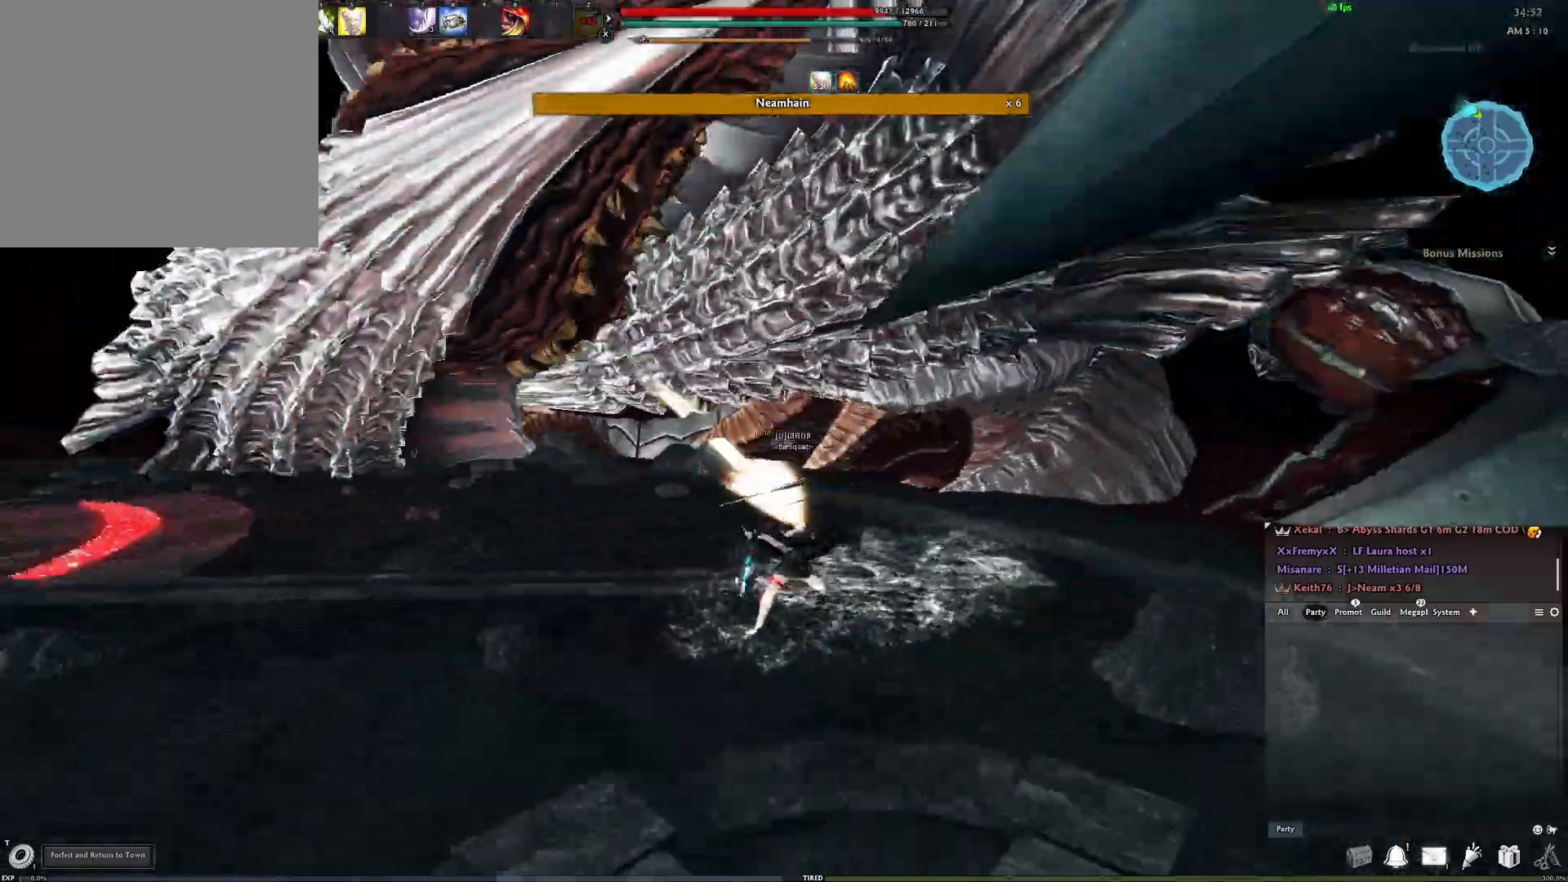
{"buttons": [], "left_stick": "up-left", "right_stick": "center", "events": [[50, "left_stick", "up-left"], [67, "DPAD_UP", "down"], [500, "DPAD_UP", "up"]]}
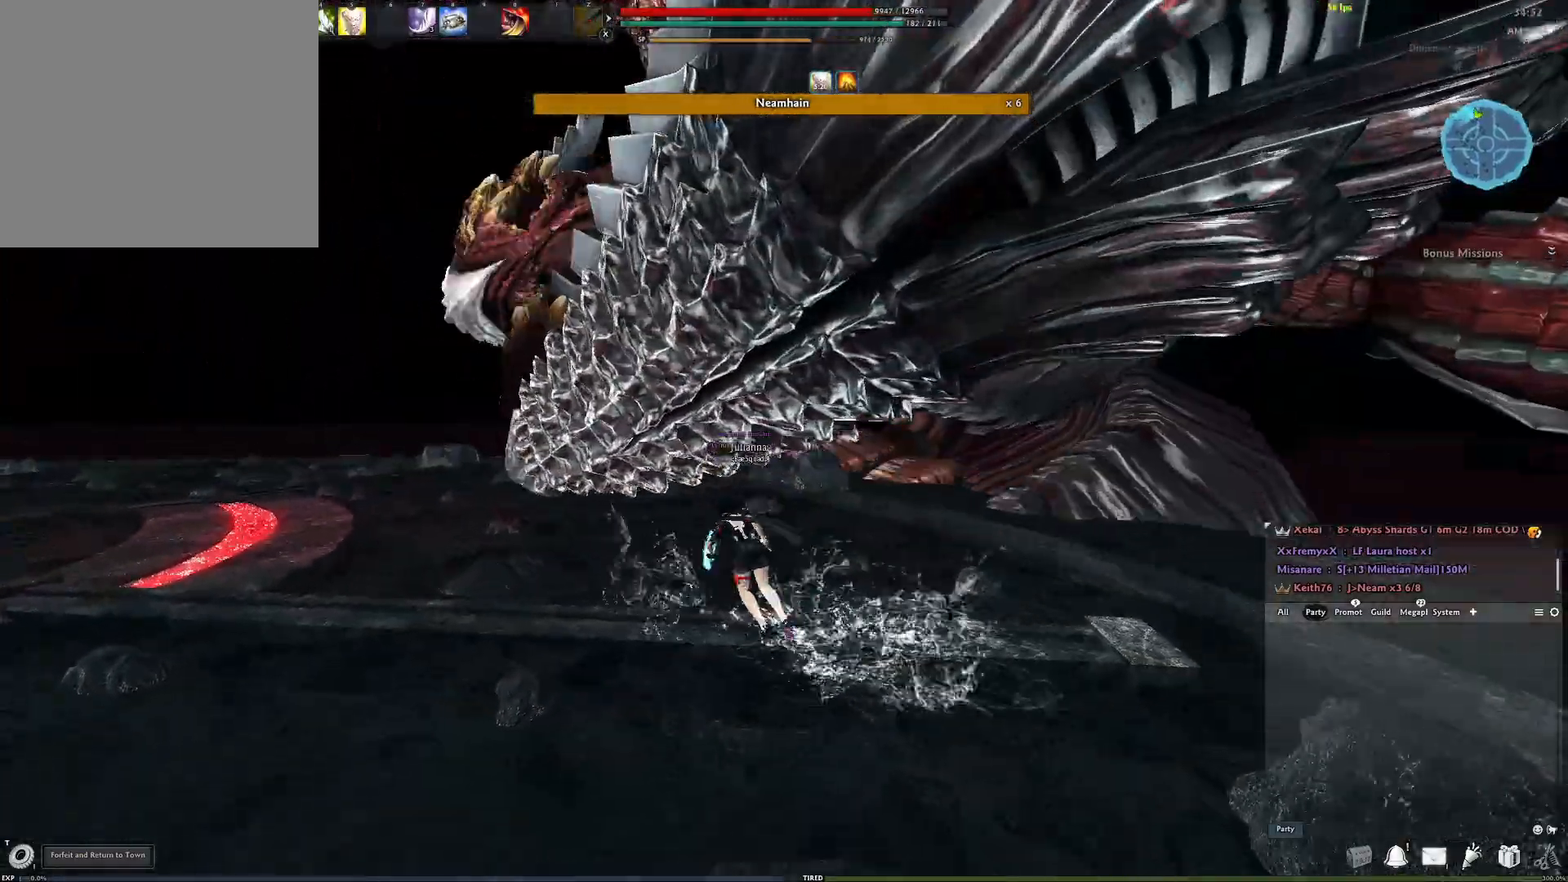
{"buttons": ["Y"], "left_stick": "up-left", "right_stick": "up", "events": [[183, "right_stick", "down-left"], [433, "Y", "down"], [433, "right_stick", "up"]]}
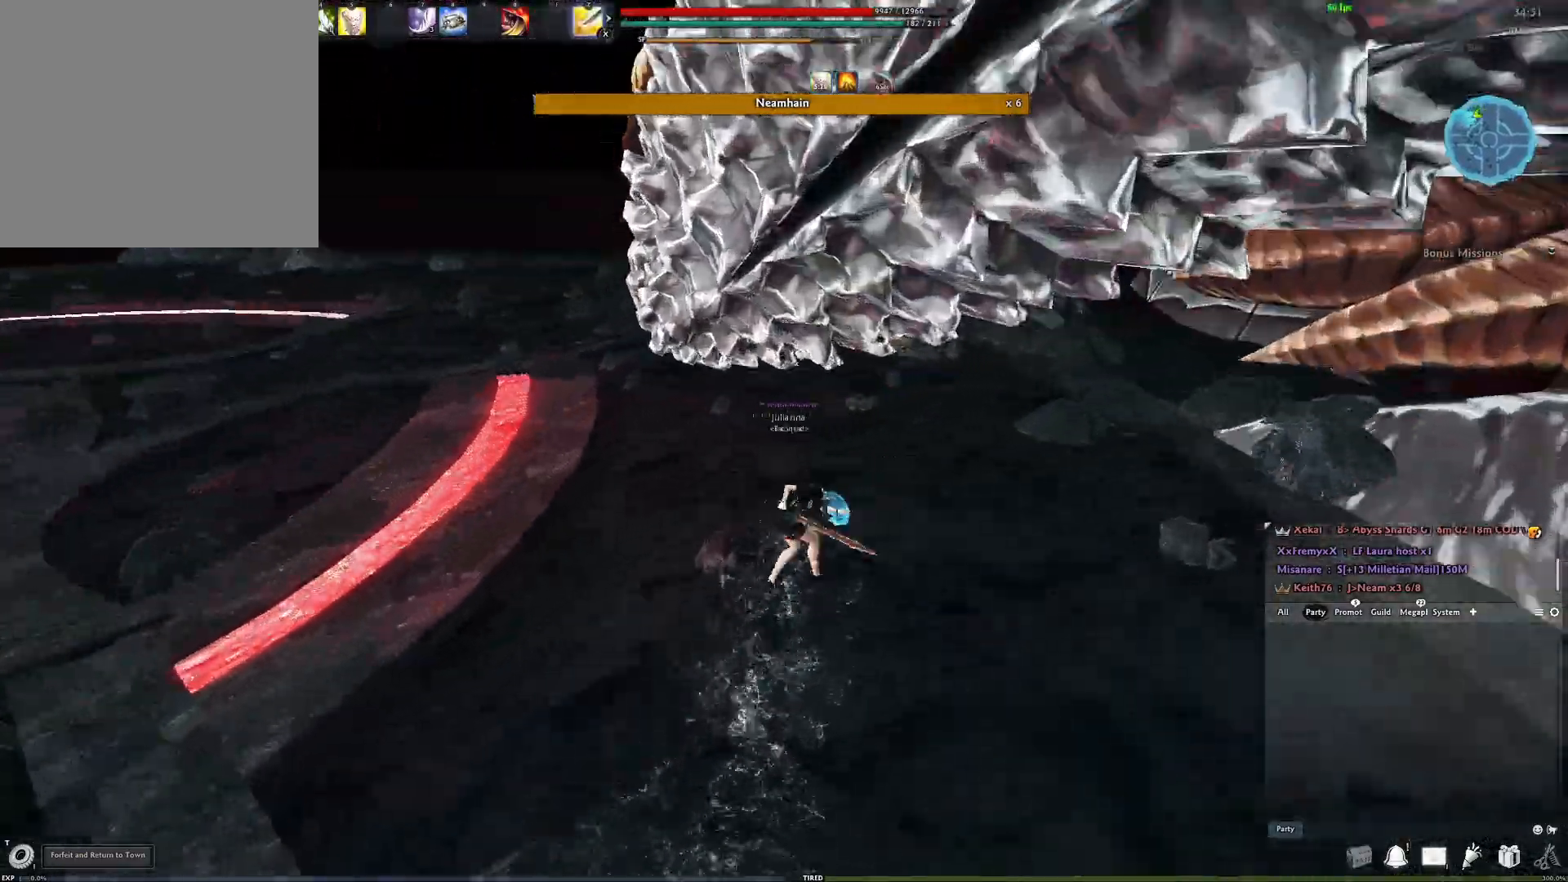
{"buttons": [], "left_stick": "down-left", "right_stick": "center", "events": [[50, "right_stick", "center"], [67, "Y", "up"], [250, "left_stick", "left"], [367, "Y", "down"], [400, "left_stick", "down-left"], [483, "Y", "up"]]}
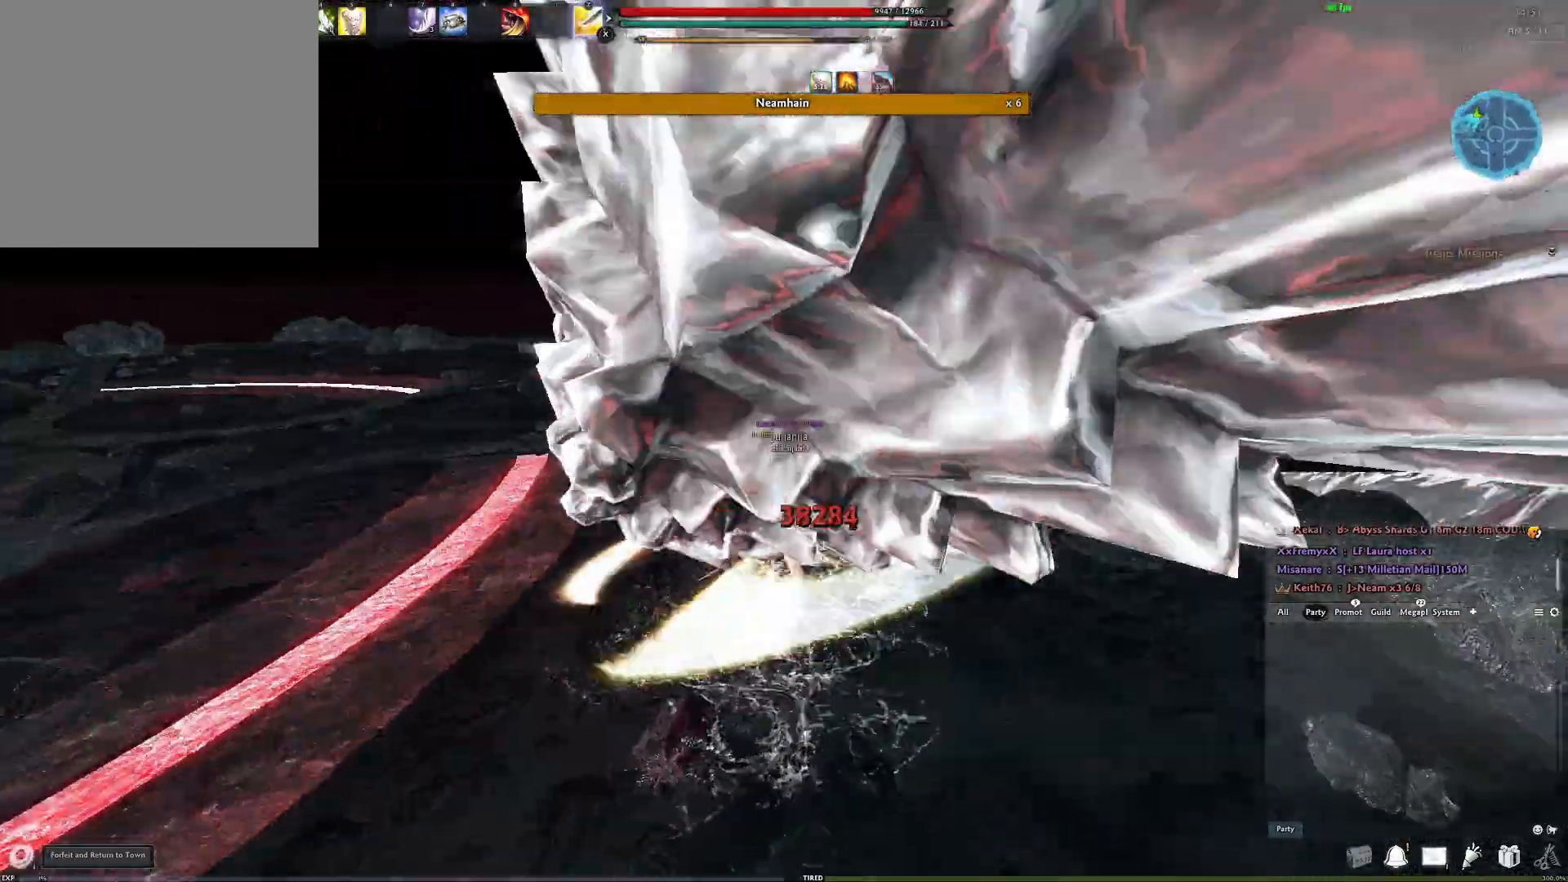
{"buttons": [], "left_stick": "down-left", "right_stick": "center", "events": [[50, "Y", "down"], [133, "Y", "up"], [217, "Y", "down"], [300, "Y", "up"], [367, "Y", "down"], [433, "Y", "up"]]}
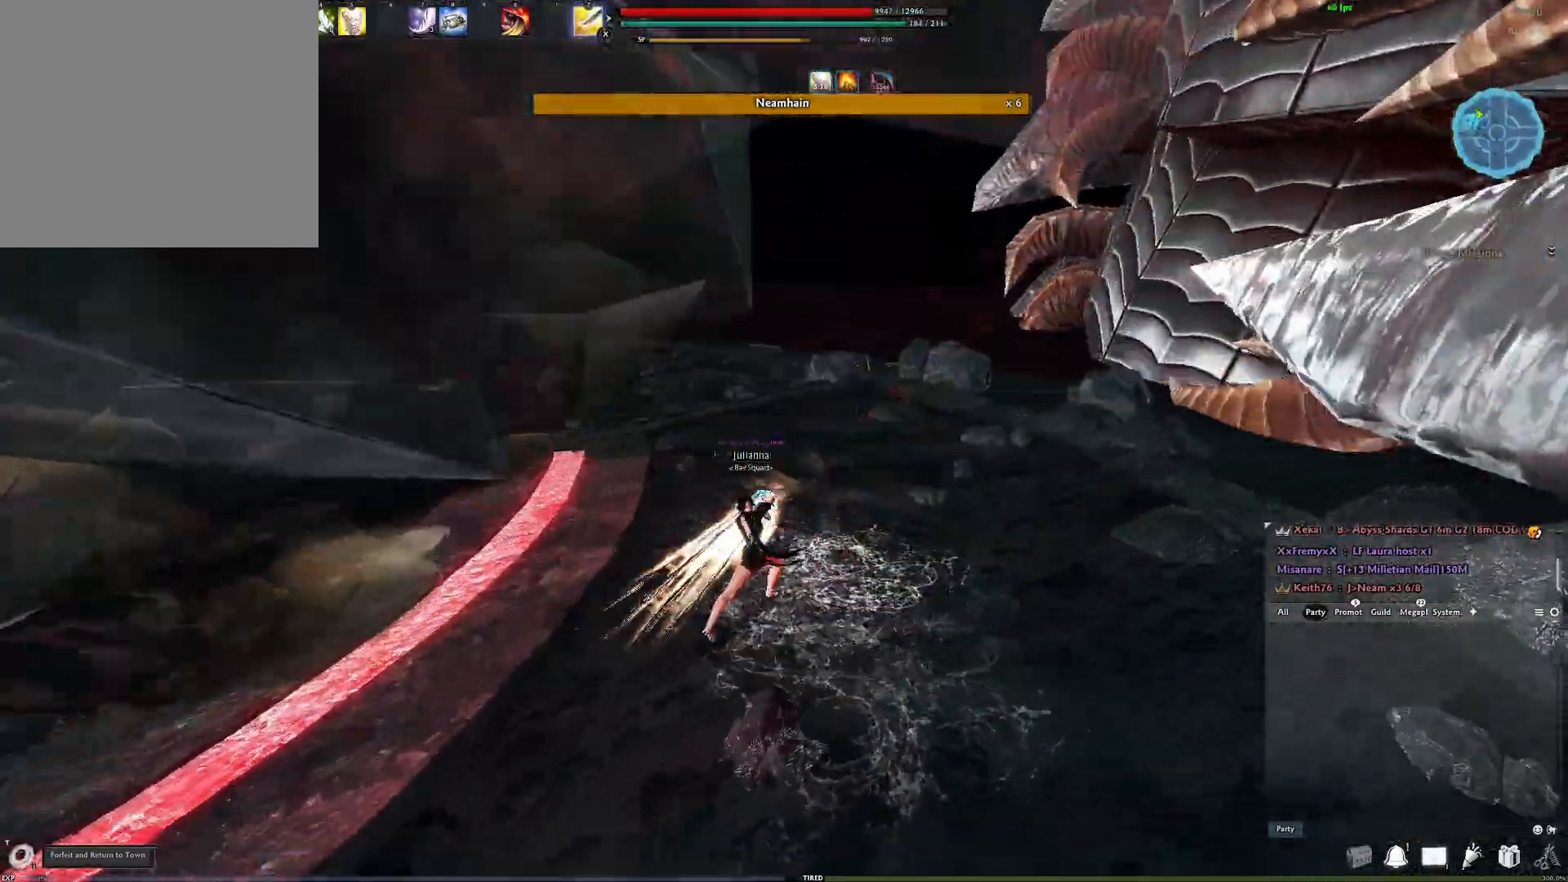
{"buttons": [], "left_stick": "center", "right_stick": "center", "events": [[17, "Y", "down"], [217, "Y", "up"], [467, "left_stick", "center"]]}
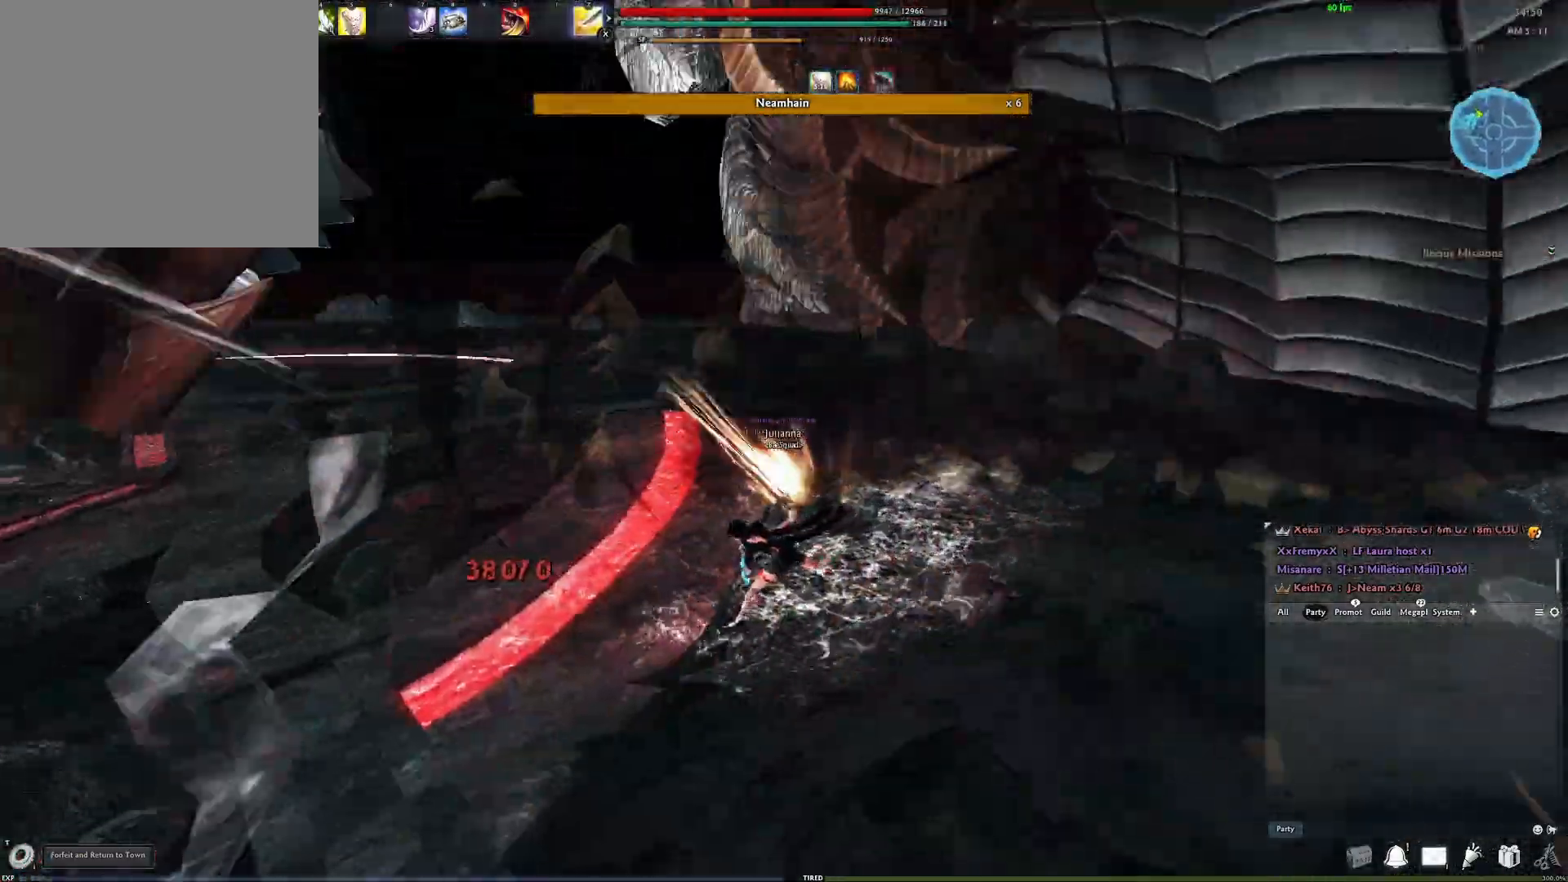
{"buttons": [], "left_stick": "down-left", "right_stick": "center", "events": [[250, "left_stick", "down-left"]]}
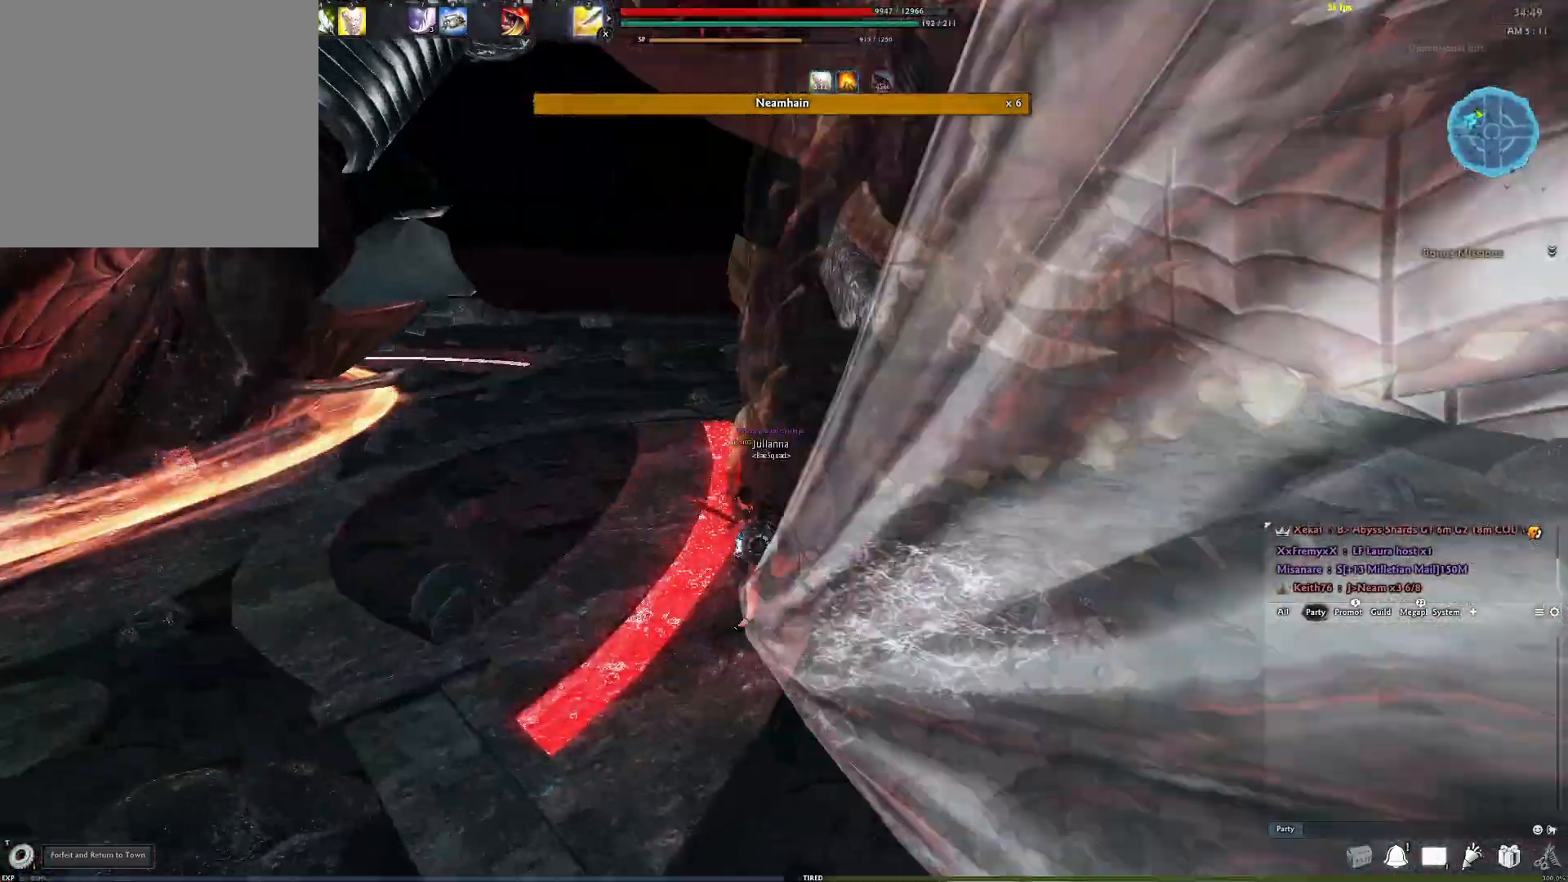
{"buttons": ["A"], "left_stick": "center", "right_stick": "center", "events": [[150, "left_stick", "up-left"], [200, "left_stick", "up-right"], [317, "left_stick", "center"], [450, "A", "down"]]}
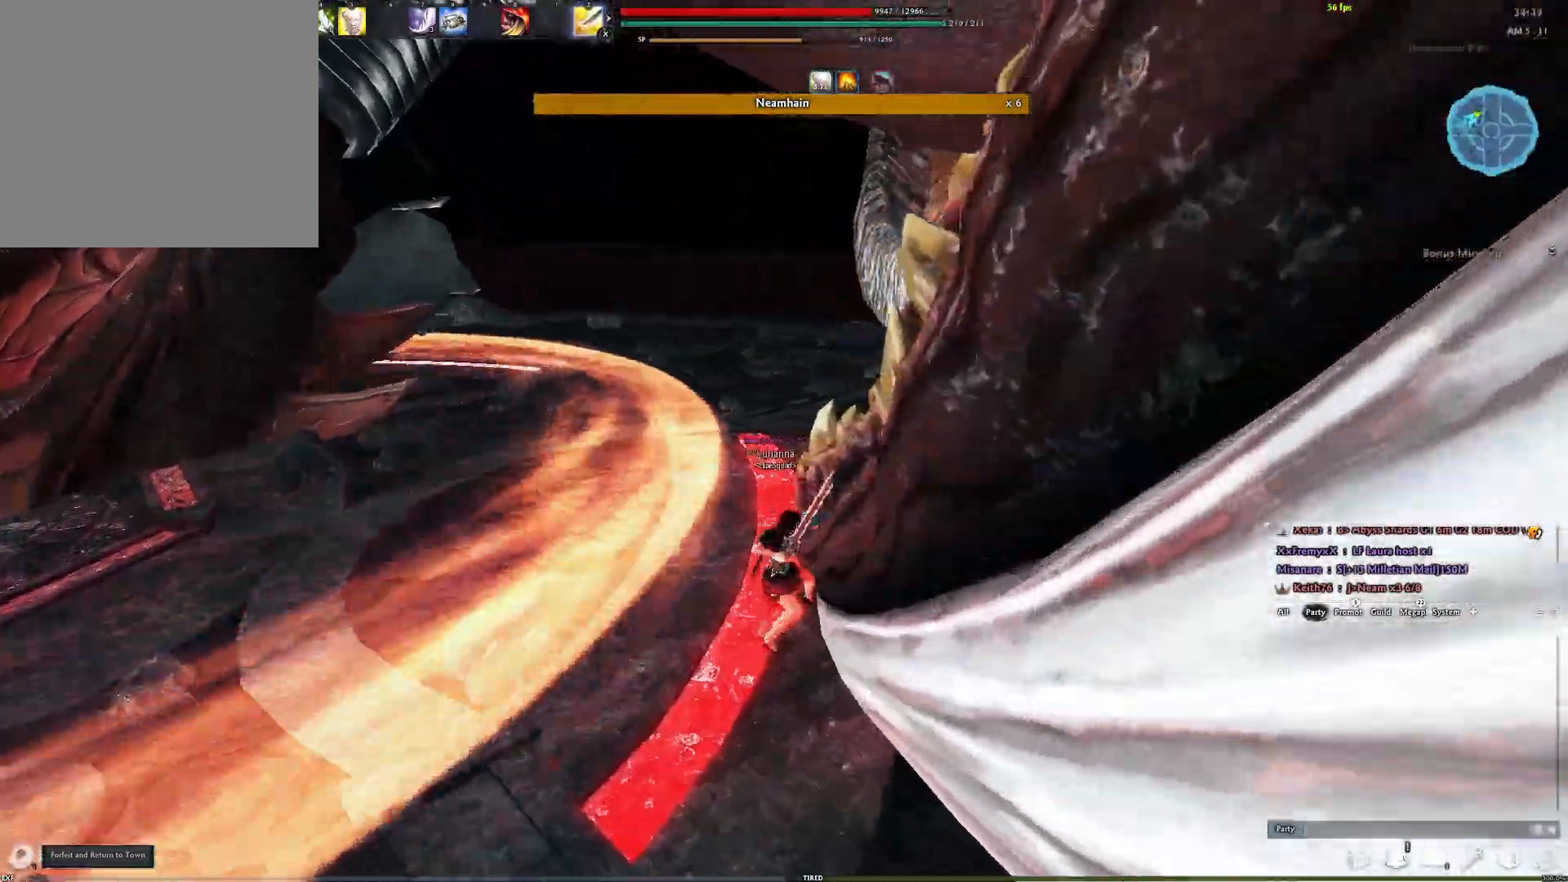
{"buttons": [], "left_stick": "down-right", "right_stick": "center", "events": [[233, "A", "up"], [250, "left_stick", "down-right"], [283, "Y", "down"], [367, "Y", "up"], [450, "Y", "down"], [500, "Y", "up"]]}
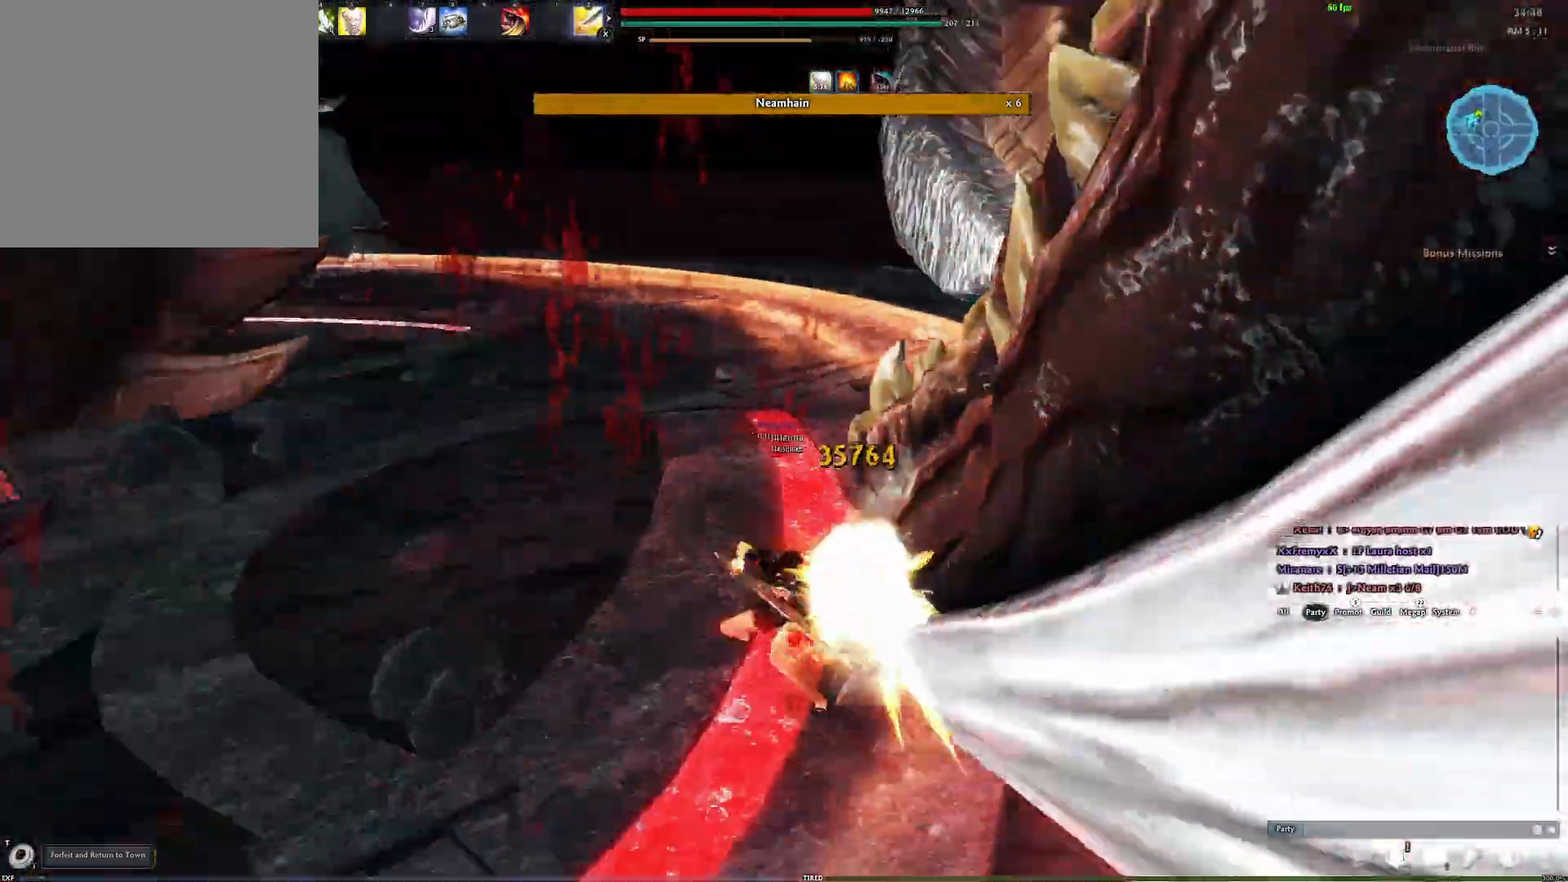
{"buttons": ["R2"], "left_stick": "down-right", "right_stick": "center", "events": [[67, "Y", "down"], [150, "Y", "up"], [217, "Y", "down"], [300, "Y", "up"], [483, "R2", "down"]]}
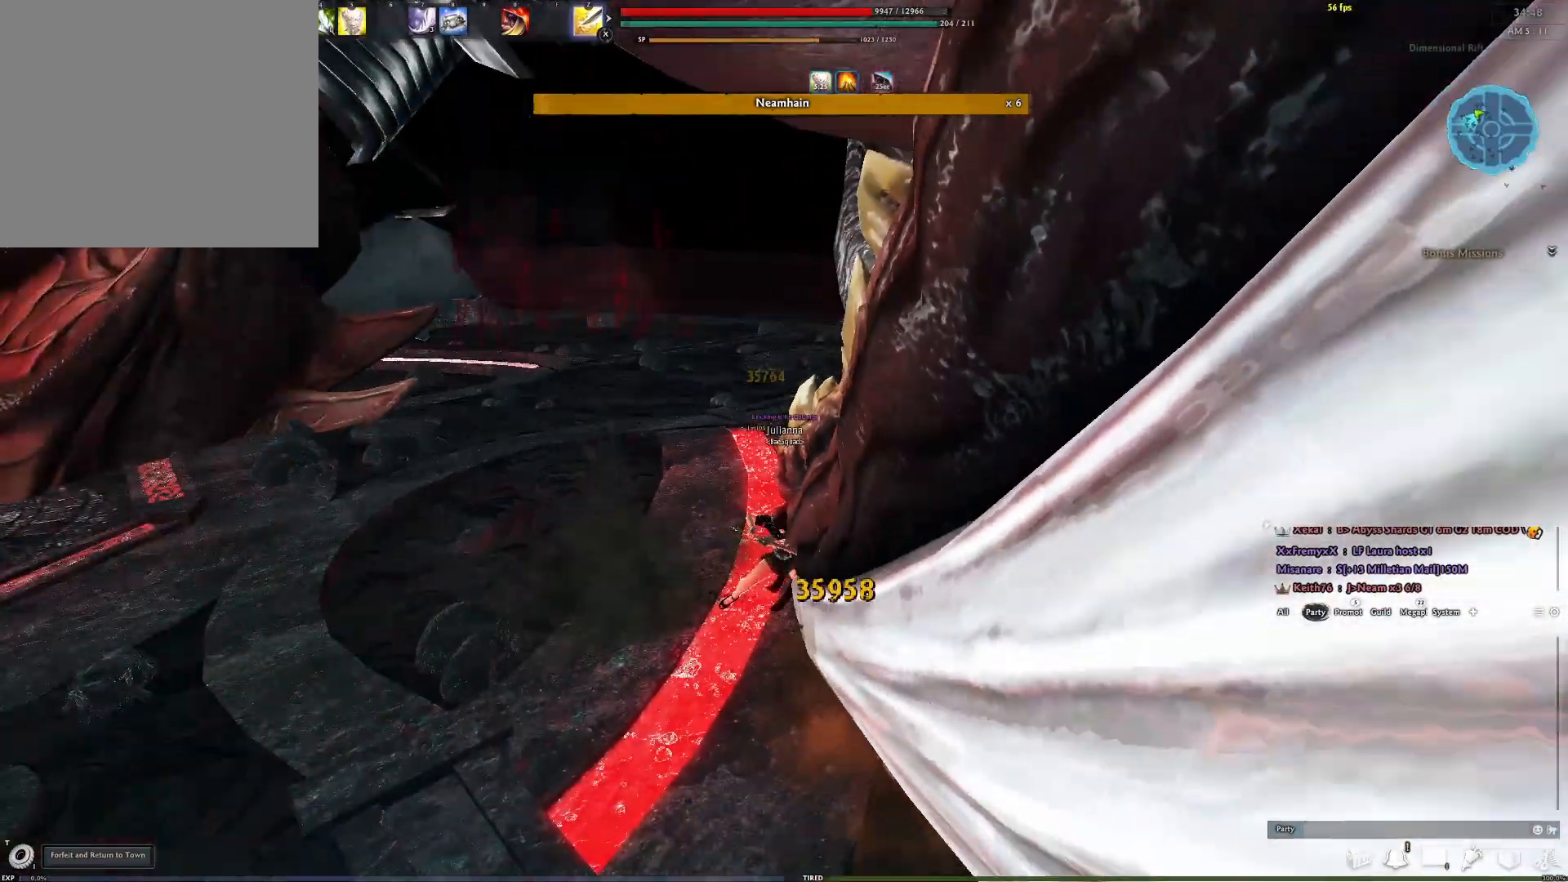
{"buttons": [], "left_stick": "down-right", "right_stick": "up", "events": [[117, "R2", "up"], [167, "R2", "down"], [283, "R2", "up"], [333, "R2", "down"], [400, "right_stick", "up"], [500, "R2", "up"]]}
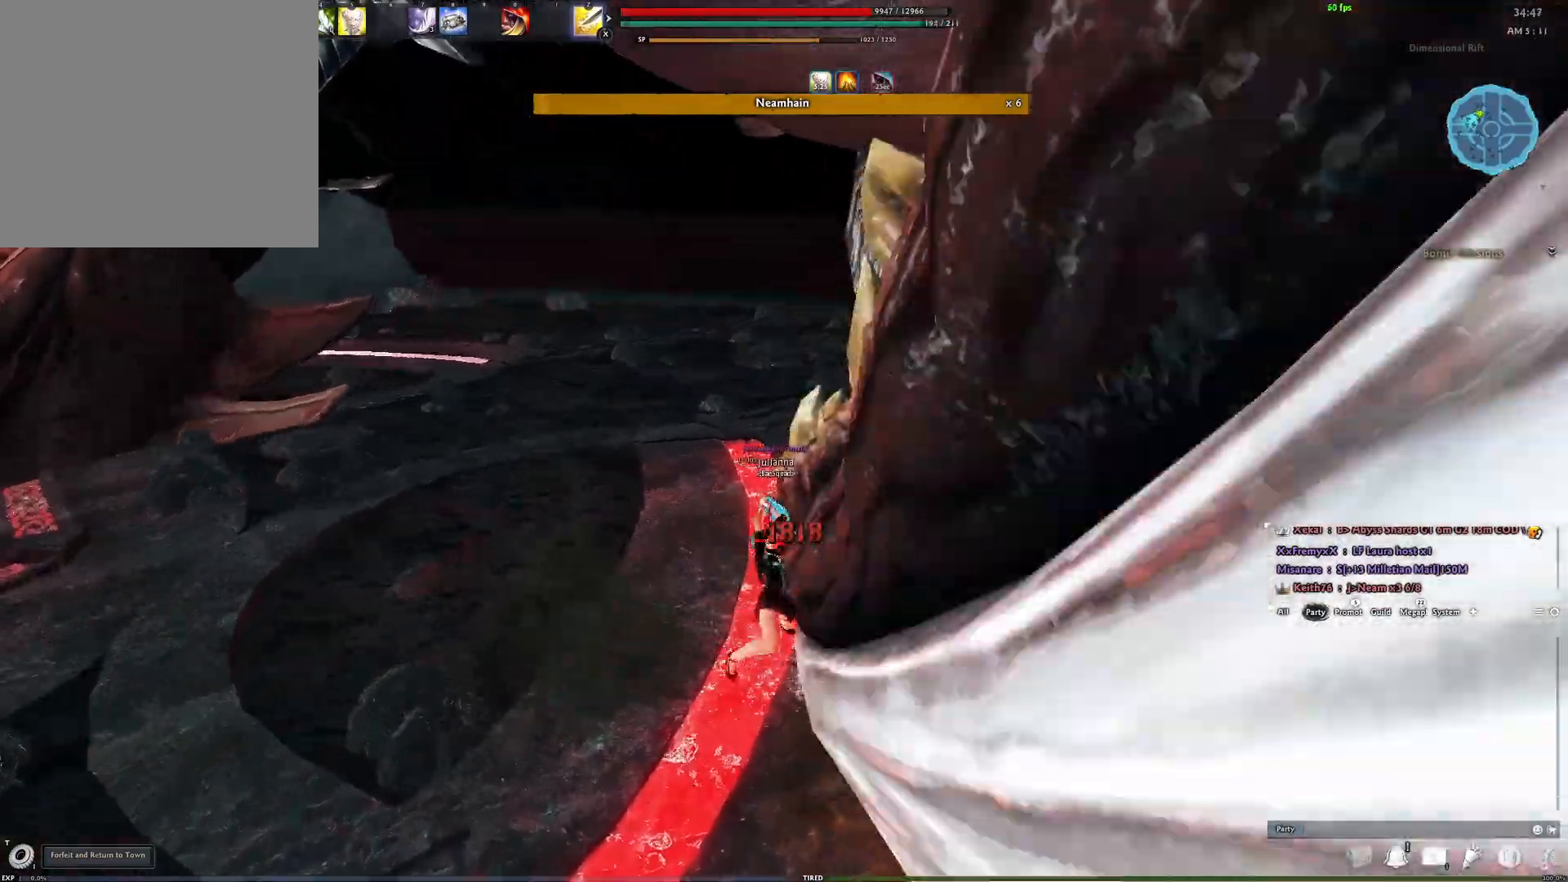
{"buttons": [], "left_stick": "down-right", "right_stick": "center", "events": [[33, "right_stick", "center"], [133, "Y", "down"], [250, "Y", "up"]]}
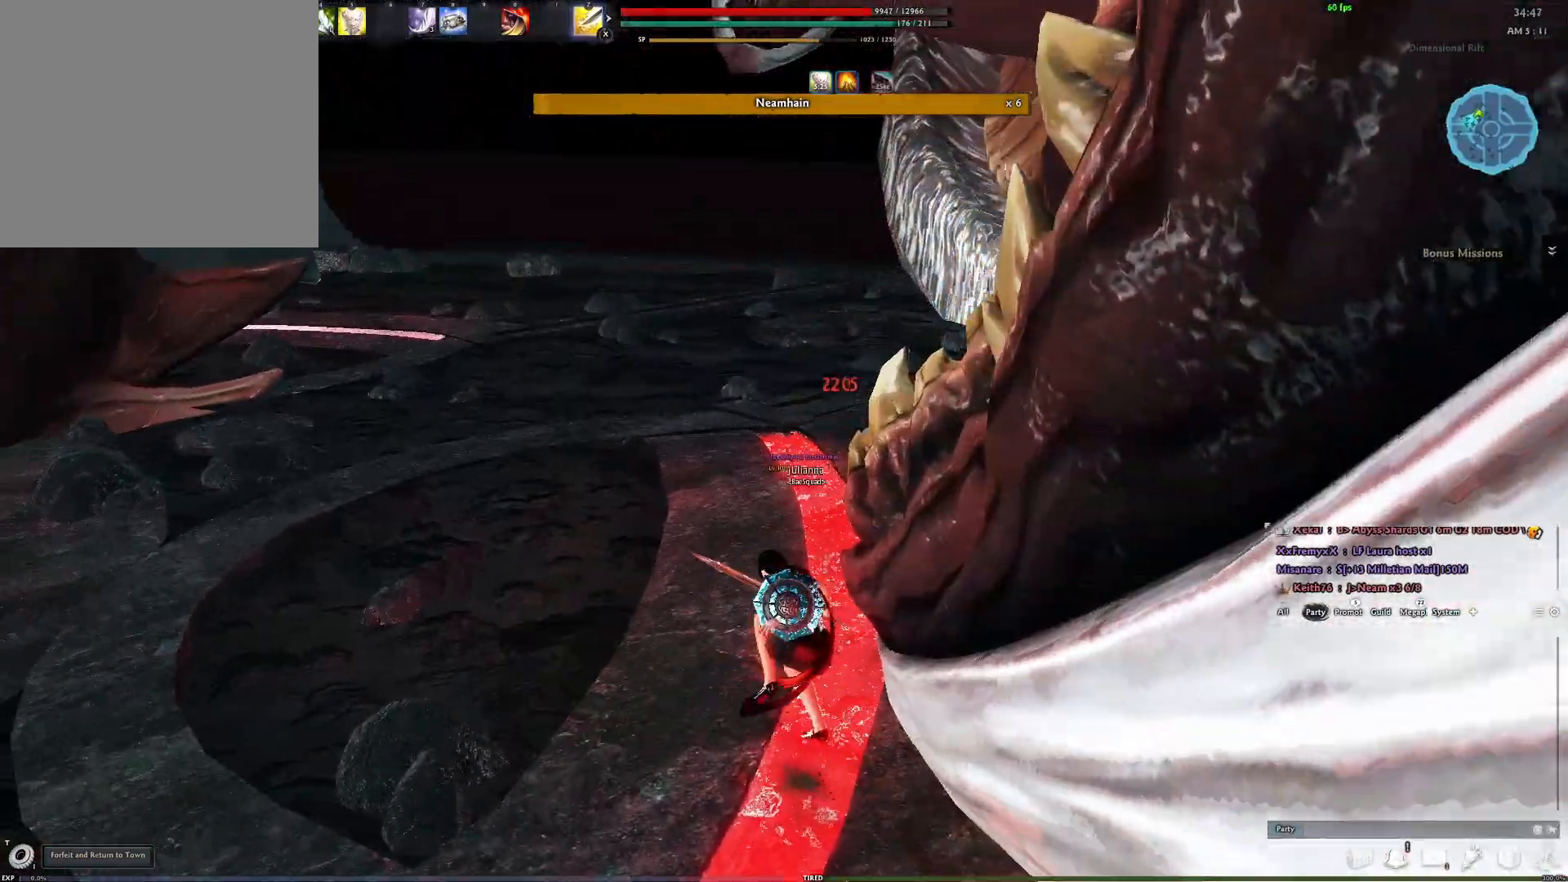
{"buttons": [], "left_stick": "down-right", "right_stick": "center", "events": [[333, "R2", "down"], [483, "R2", "up"]]}
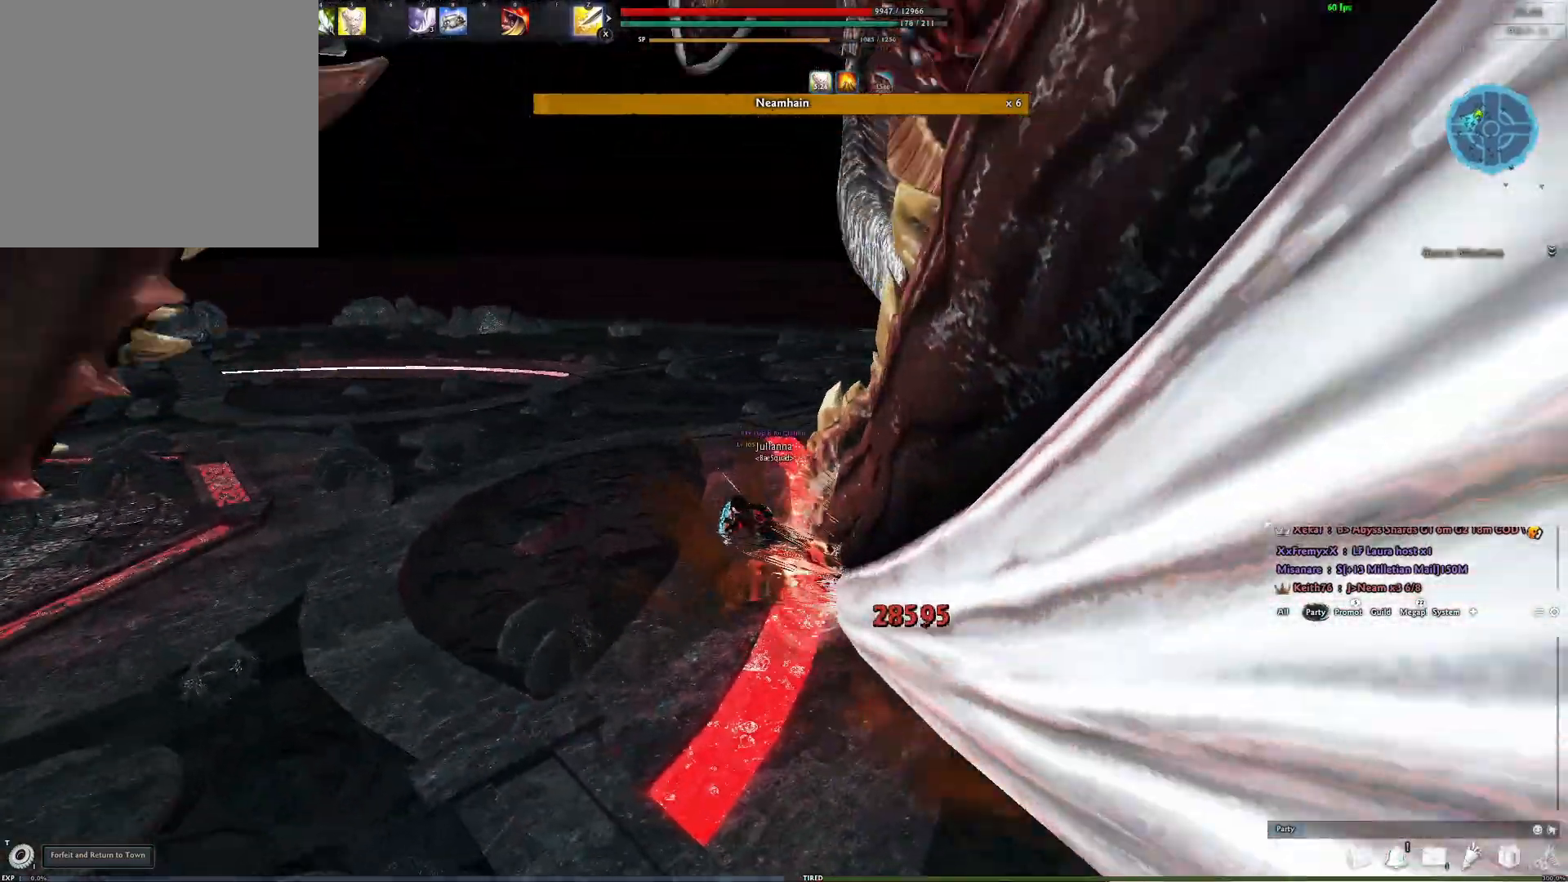
{"buttons": [], "left_stick": "down-right", "right_stick": "center", "events": [[67, "R2", "down"], [183, "R2", "up"], [217, "R2", "down"], [367, "R2", "up"]]}
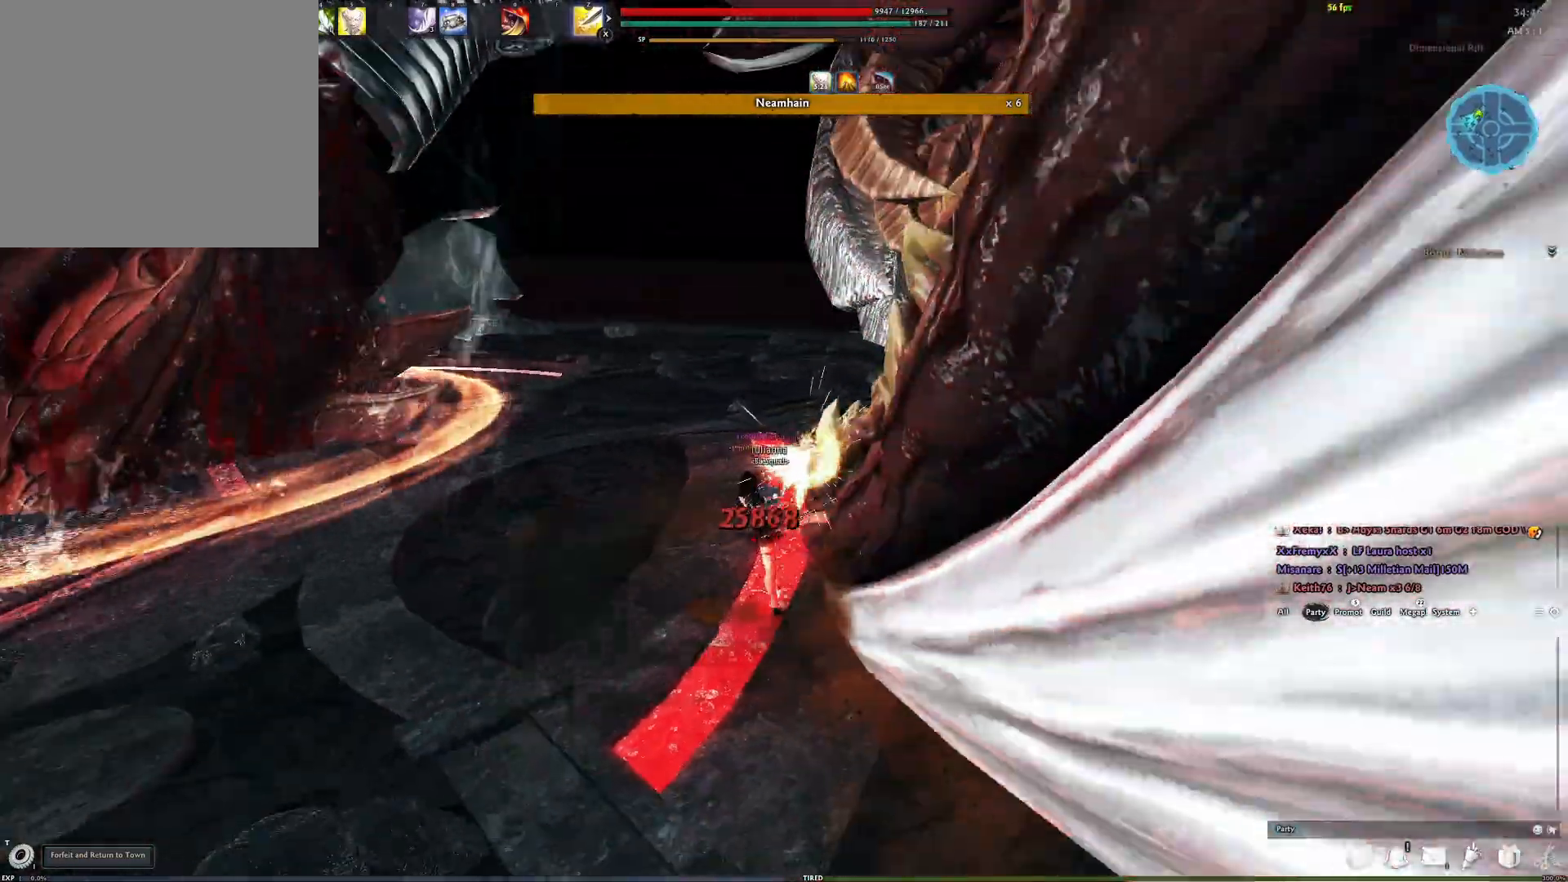
{"buttons": ["X"], "left_stick": "center", "right_stick": "center", "events": [[117, "left_stick", "center"], [183, "right_stick", "right"], [300, "right_stick", "center"], [383, "X", "down"]]}
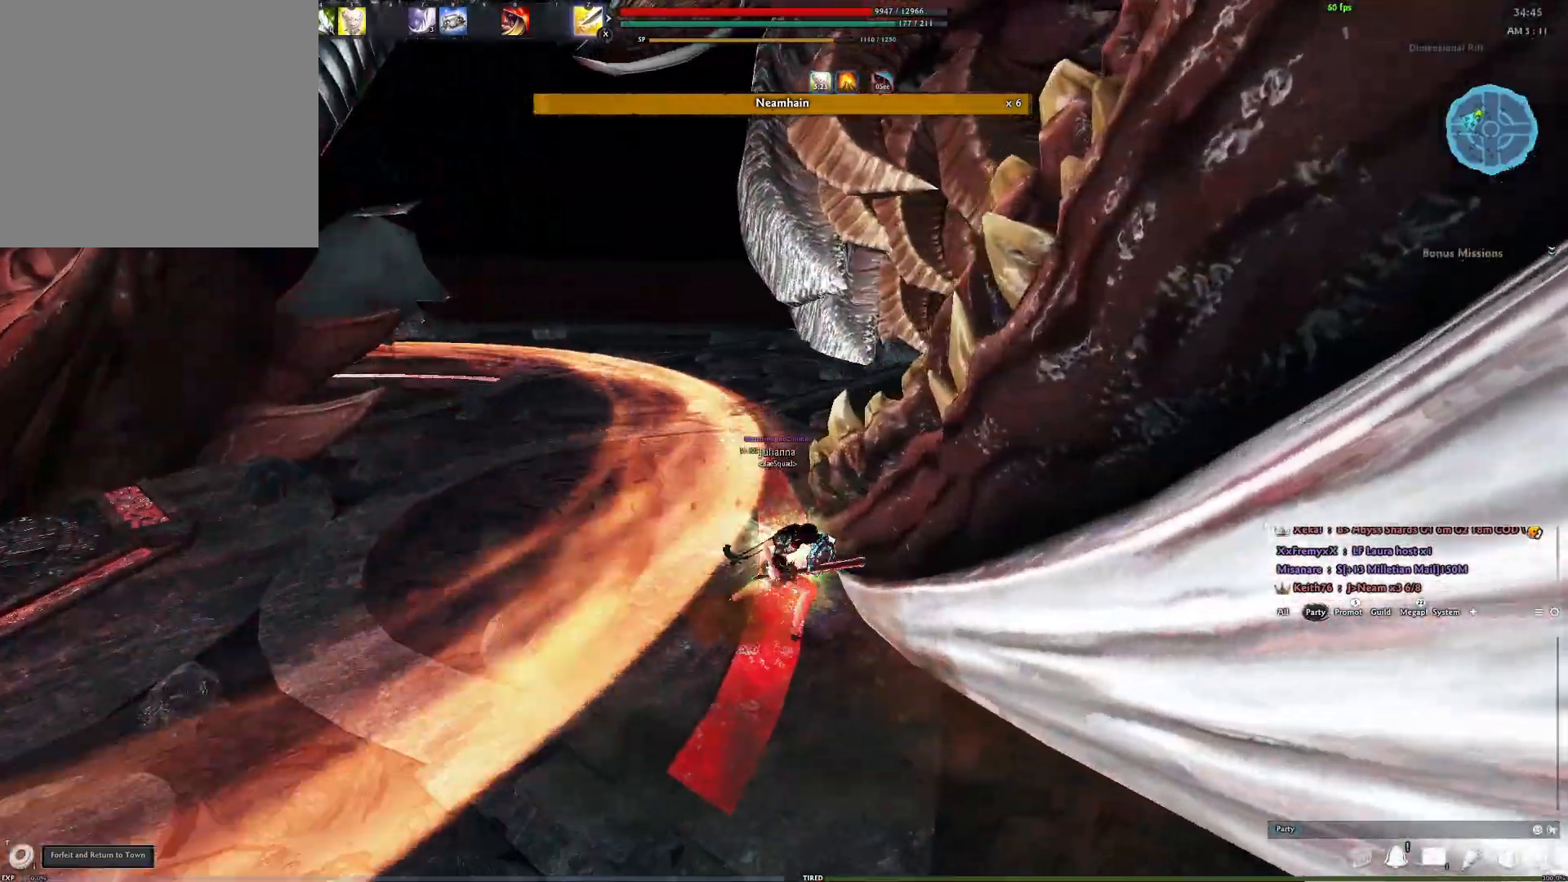
{"buttons": [], "left_stick": "center", "right_stick": "center", "events": [[17, "X", "up"]]}
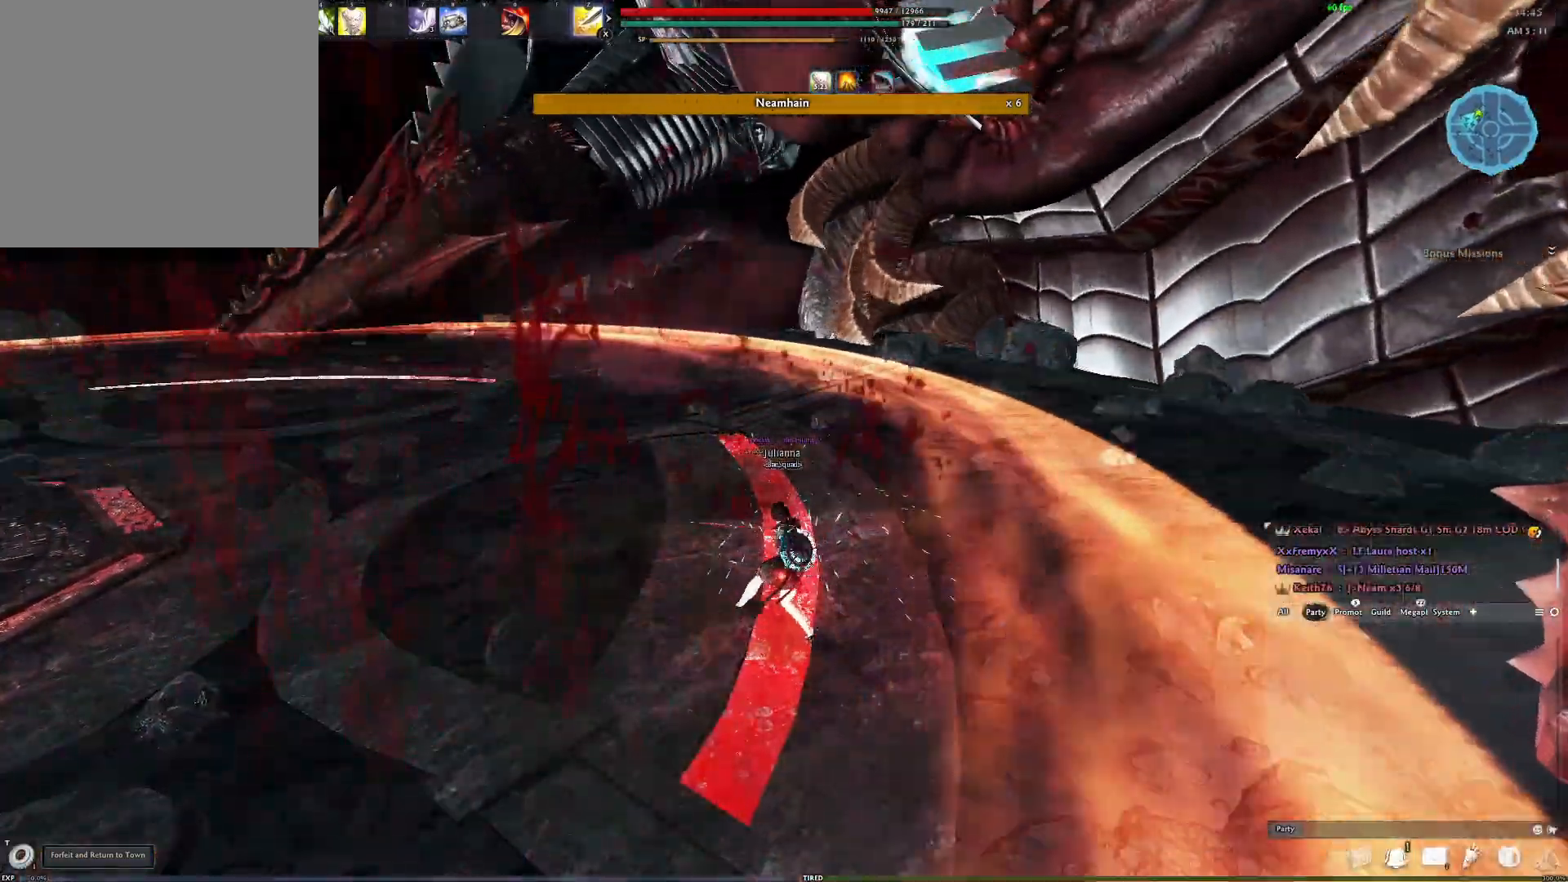
{"buttons": ["A"], "left_stick": "center", "right_stick": "center", "events": [[500, "A", "down"]]}
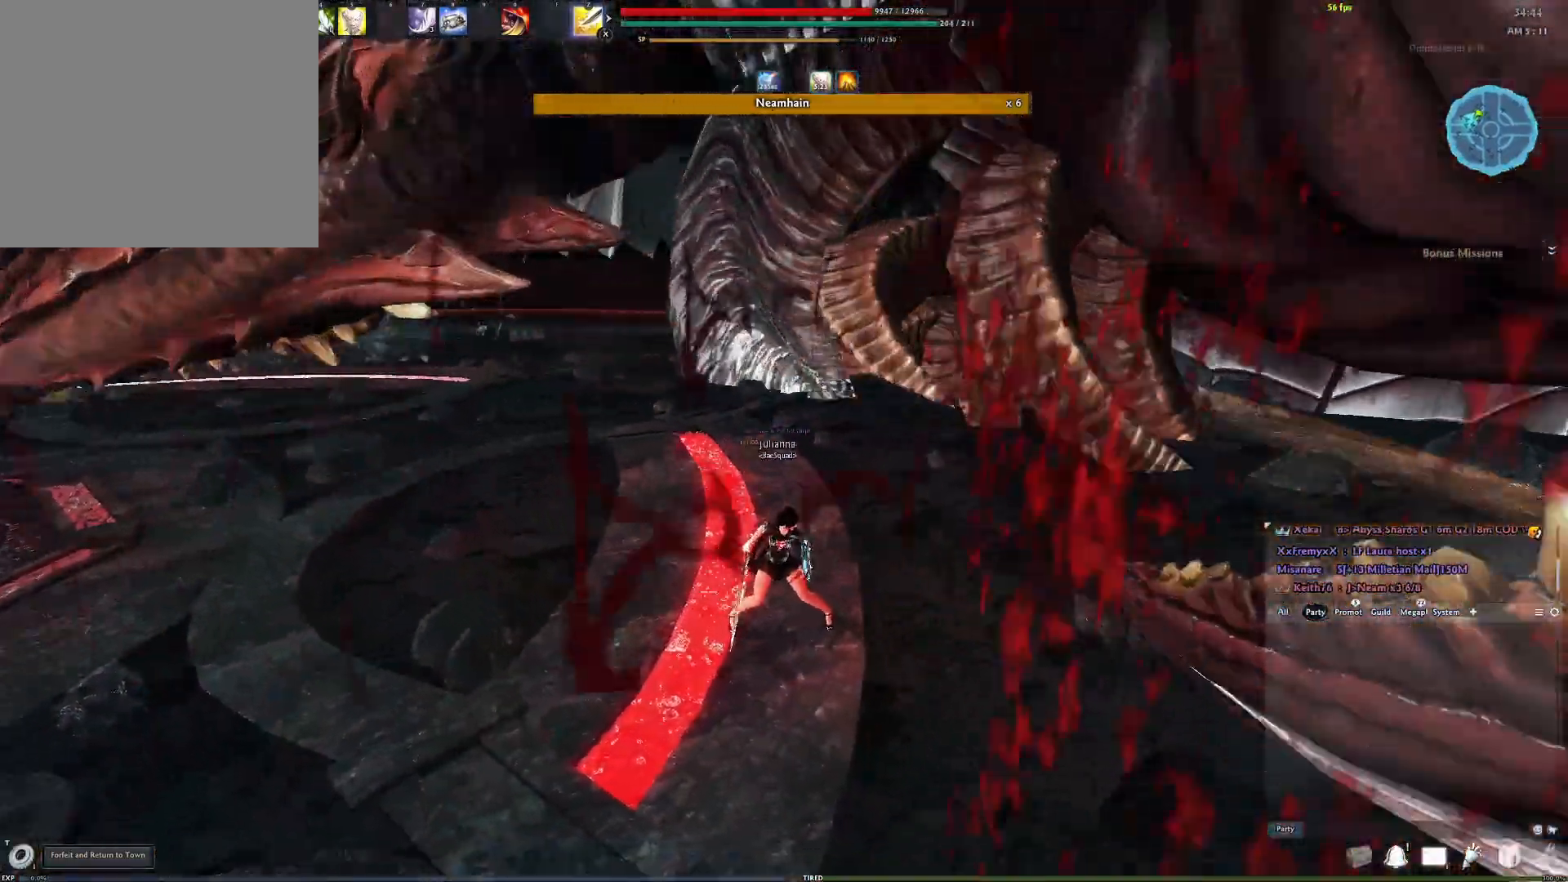
{"buttons": [], "left_stick": "up-right", "right_stick": "center", "events": [[333, "A", "up"], [367, "Y", "down"], [467, "Y", "up"], [500, "left_stick", "up-right"]]}
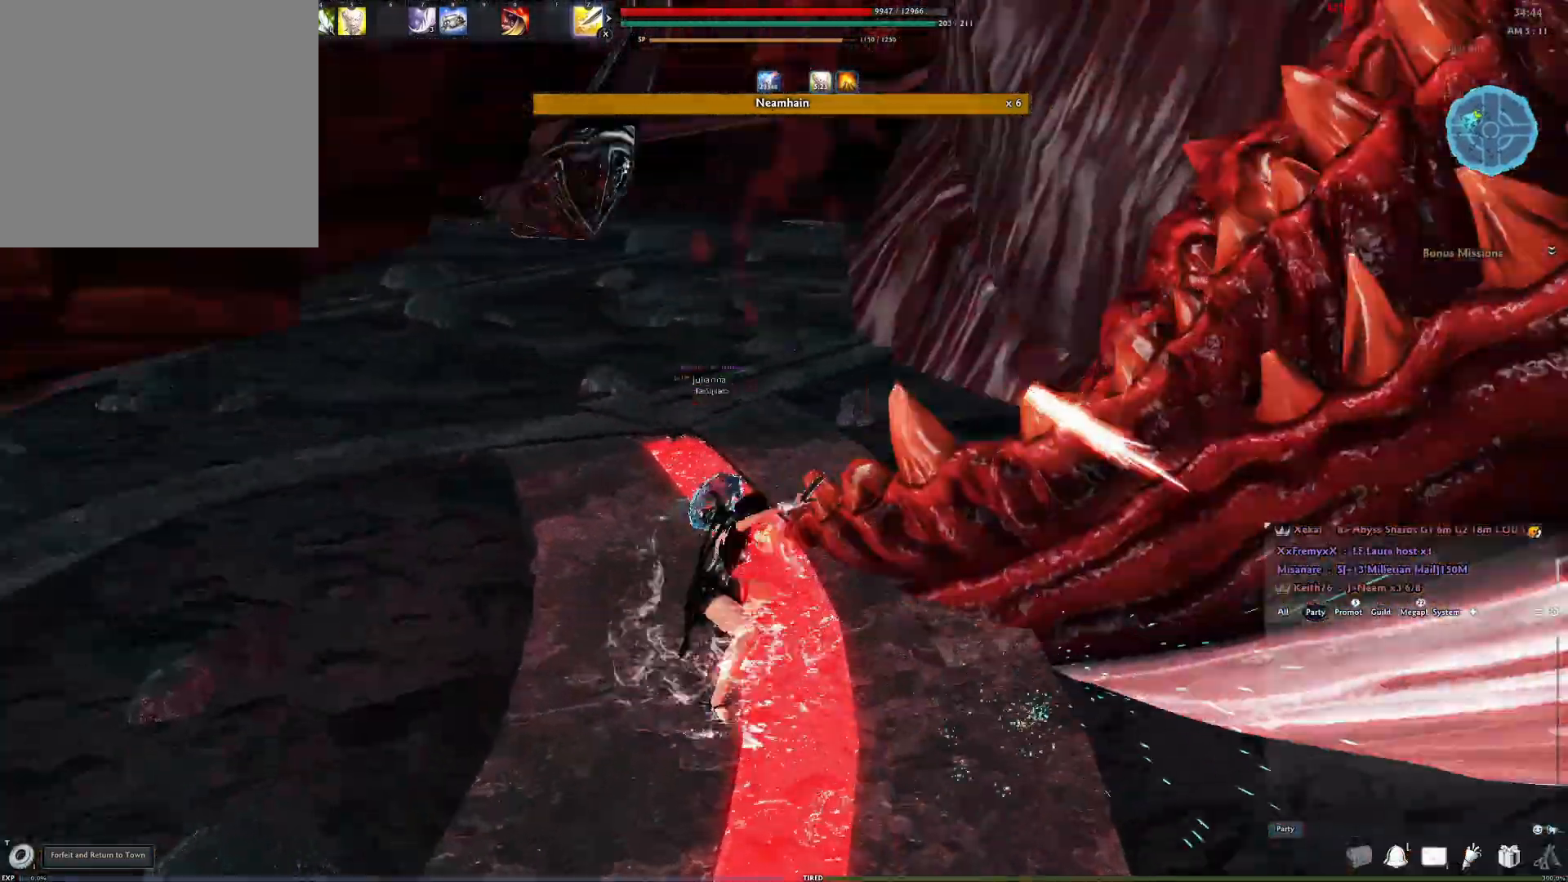
{"buttons": [], "left_stick": "right", "right_stick": "center", "events": [[33, "Y", "down"], [100, "Y", "up"], [167, "Y", "down"], [167, "right_stick", "right"], [183, "left_stick", "right"], [250, "Y", "up"], [317, "Y", "down"], [417, "Y", "up"], [417, "right_stick", "center"]]}
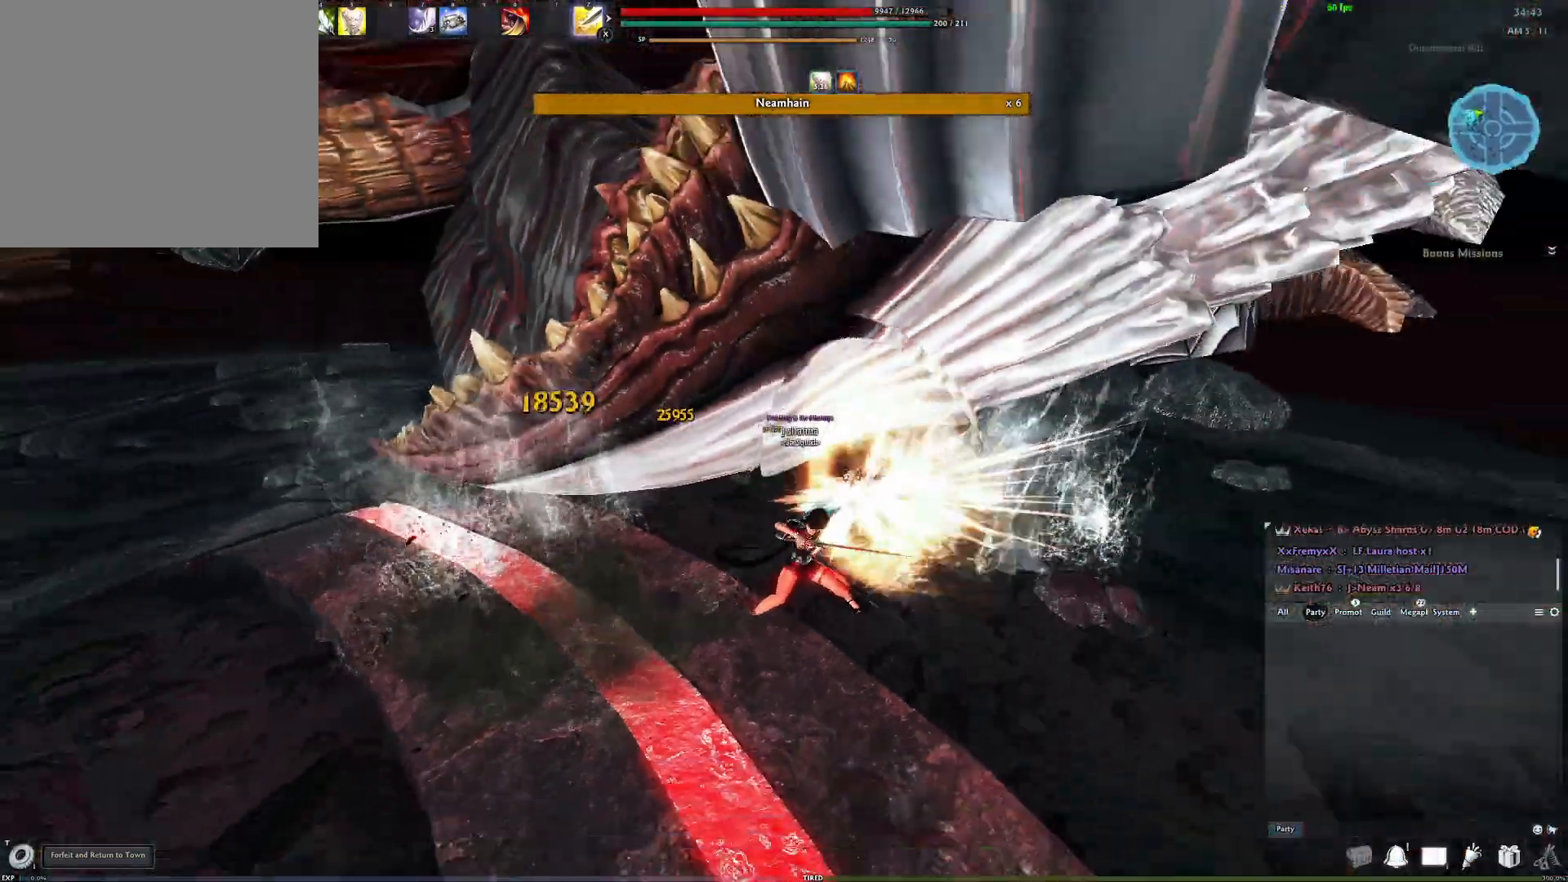
{"buttons": [], "left_stick": "down-right", "right_stick": "center", "events": [[100, "R2", "down"], [100, "left_stick", "down-right"], [117, "right_stick", "right"], [217, "R2", "up"], [300, "R2", "down"], [367, "right_stick", "center"], [467, "R2", "up"]]}
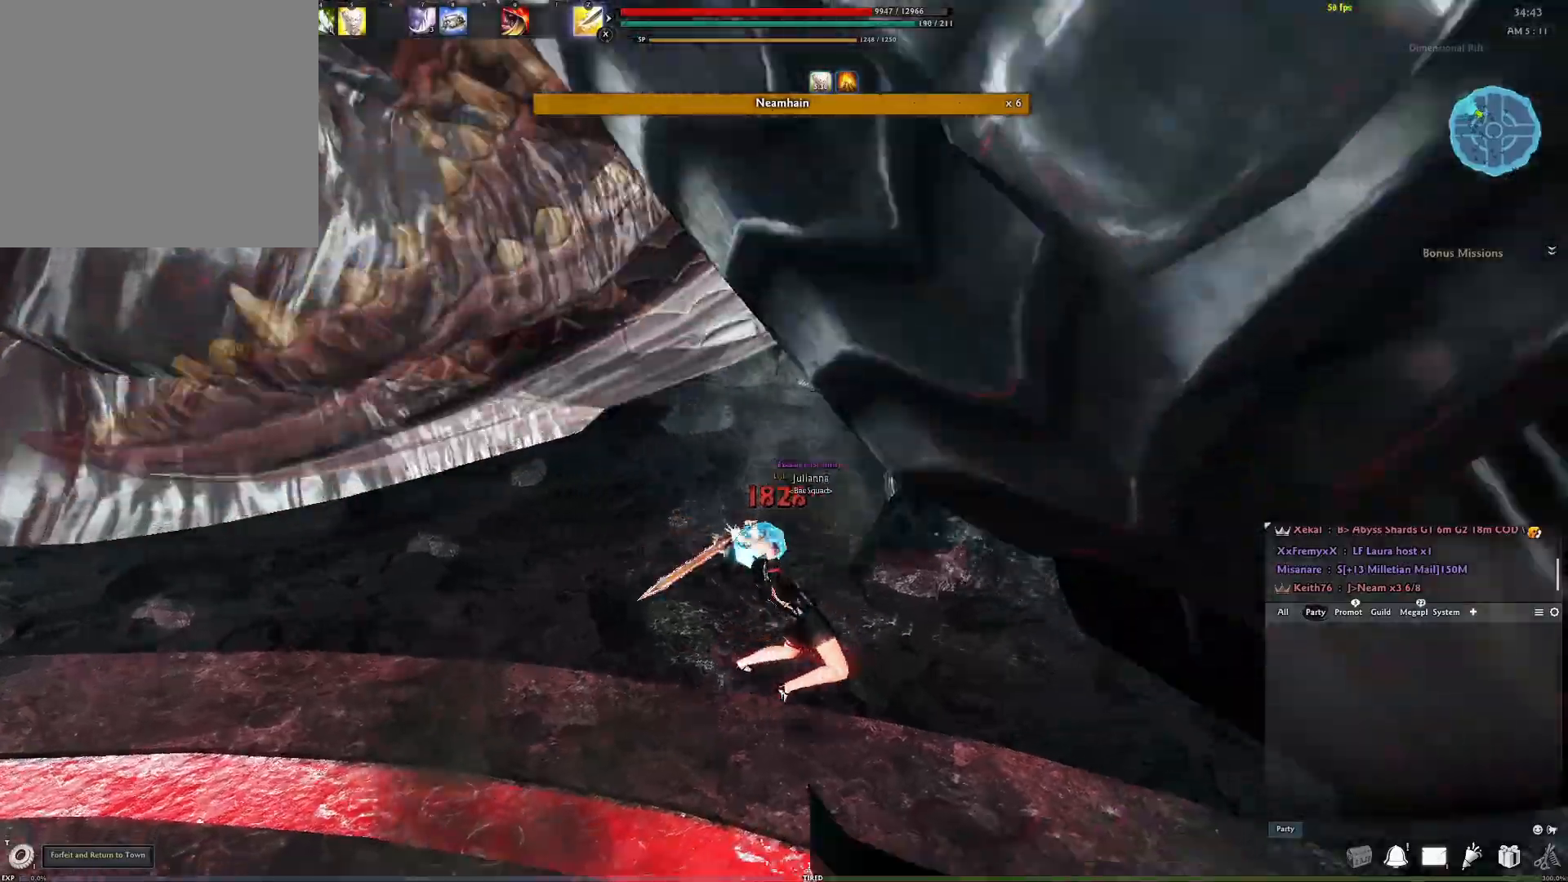
{"buttons": [], "left_stick": "up", "right_stick": "center", "events": [[100, "left_stick", "up-right"], [100, "right_stick", "right"], [200, "left_stick", "up"], [217, "Y", "down"], [233, "right_stick", "center"], [333, "Y", "up"]]}
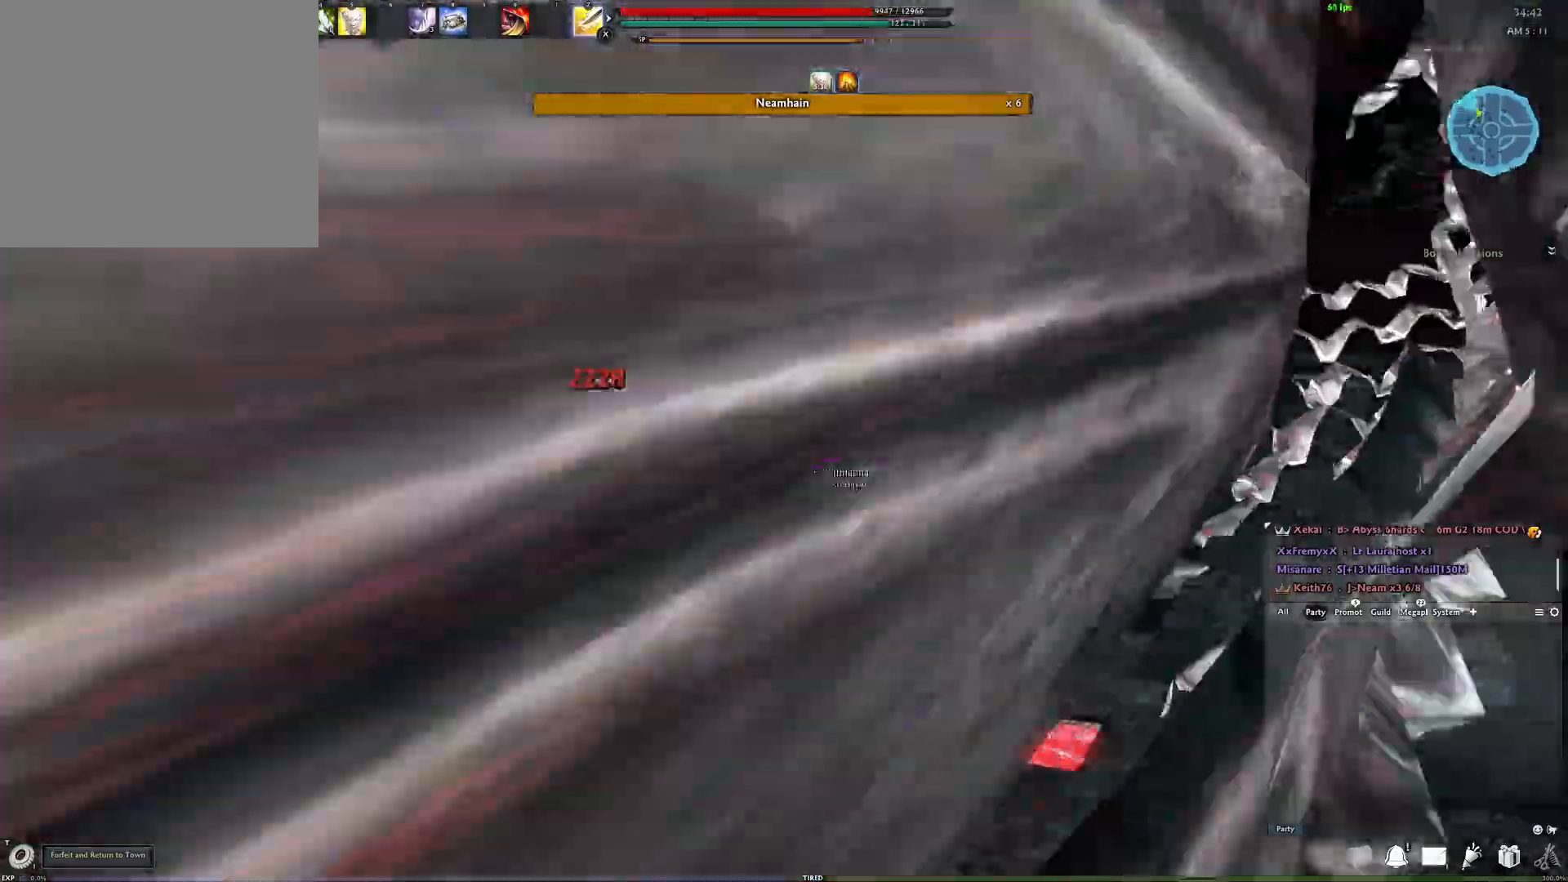
{"buttons": ["Y"], "left_stick": "up", "right_stick": "center", "events": [[400, "right_stick", "right"], [433, "Y", "down"], [483, "right_stick", "center"]]}
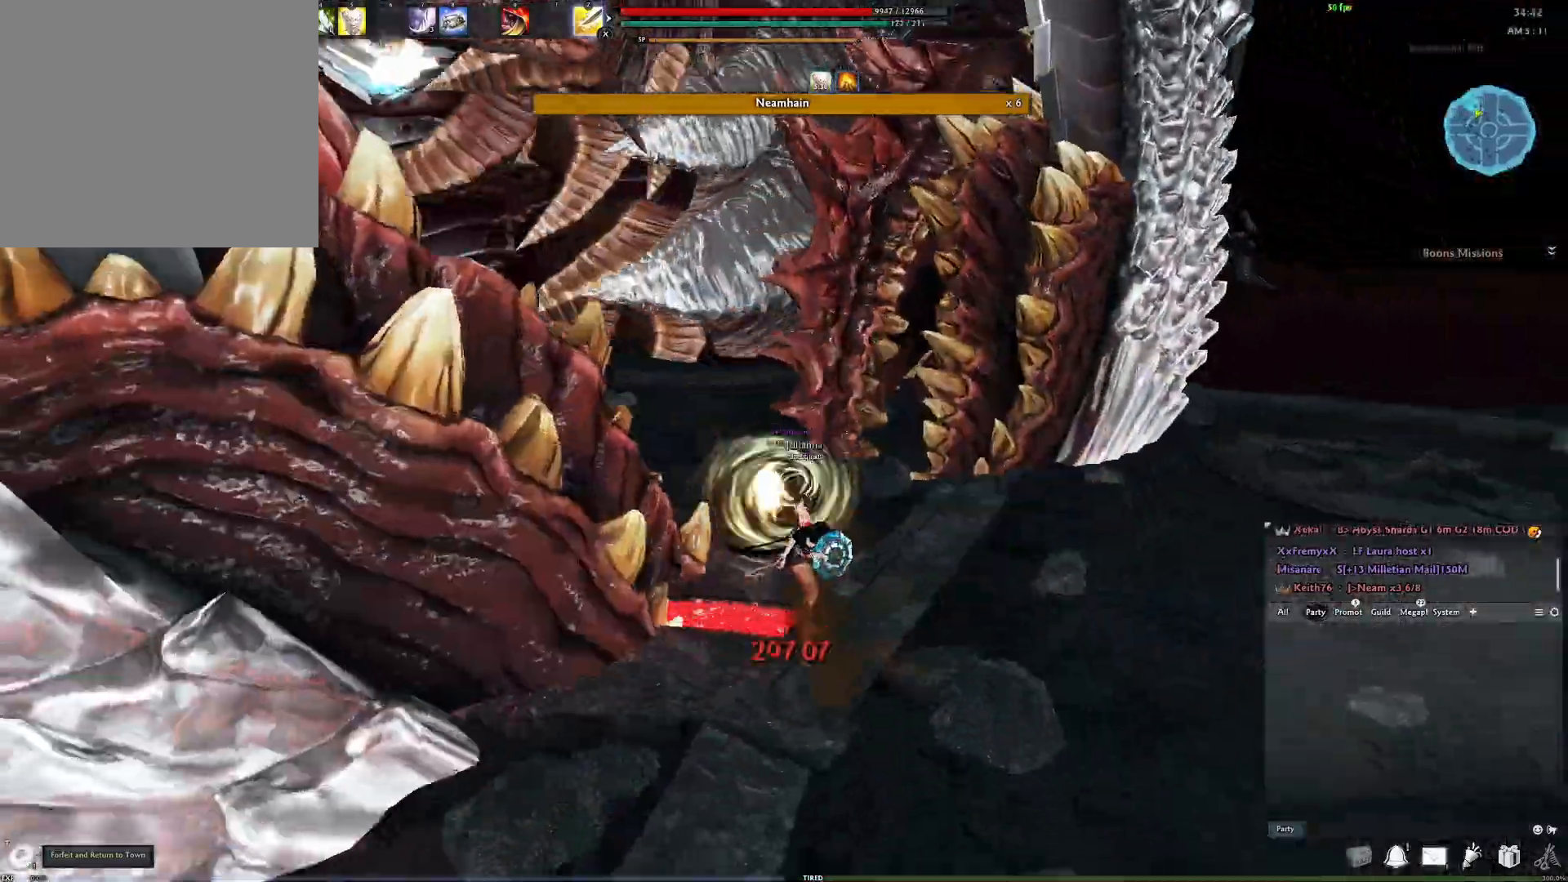
{"buttons": [], "left_stick": "up", "right_stick": "center", "events": [[17, "Y", "up"], [133, "Y", "down"], [200, "Y", "up"], [250, "right_stick", "down-left"], [300, "Y", "down"], [400, "Y", "up"], [483, "right_stick", "center"]]}
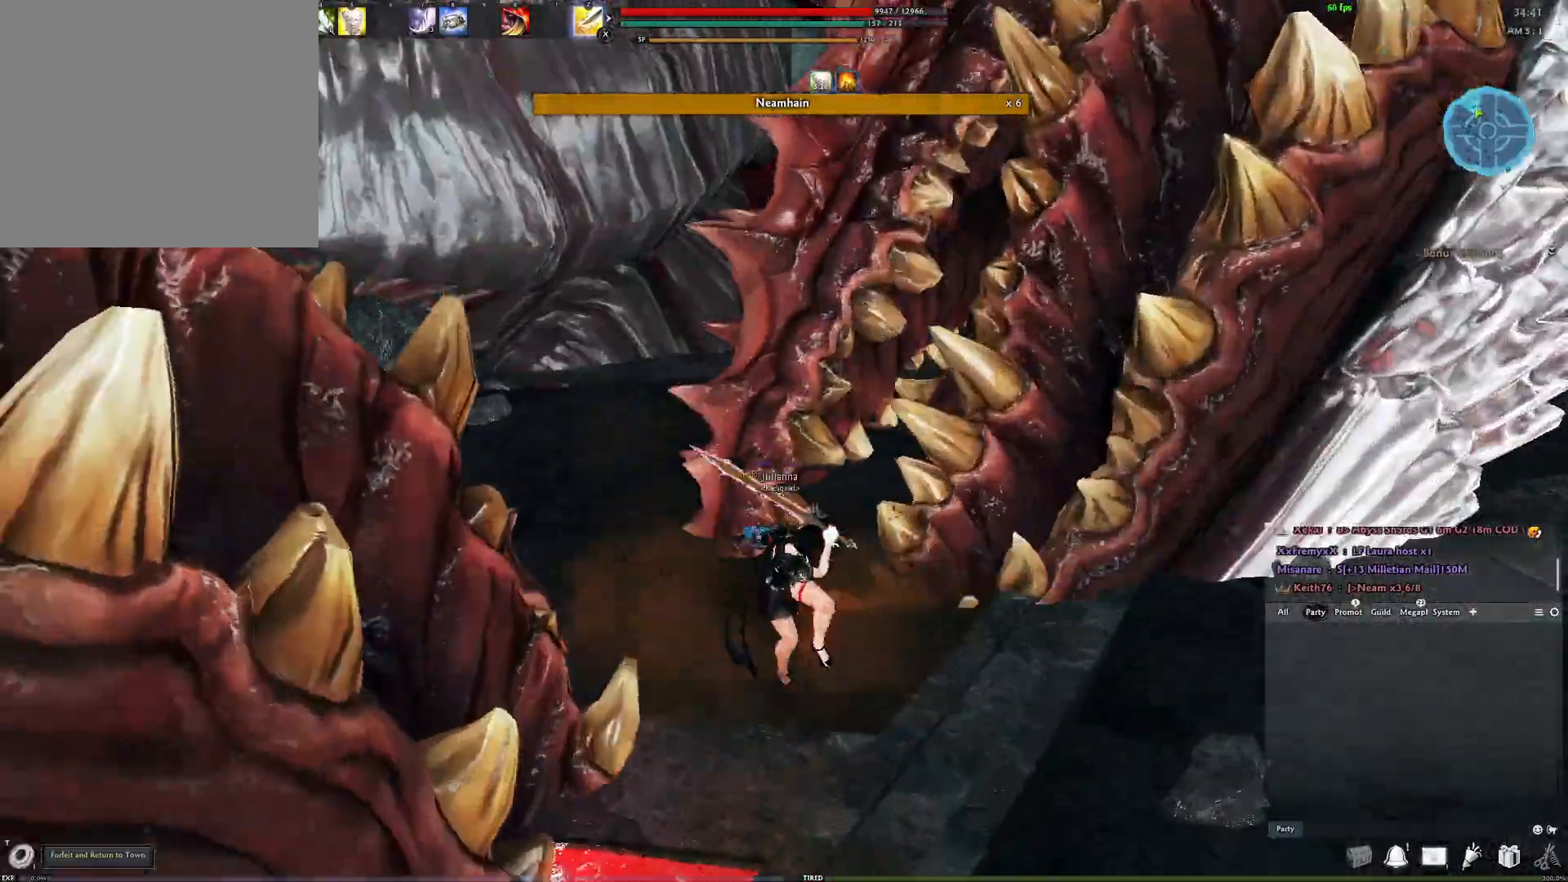
{"buttons": [], "left_stick": "up", "right_stick": "center", "events": [[217, "right_stick", "left"], [333, "right_stick", "center"], [383, "R3", "down"], [500, "R3", "up"]]}
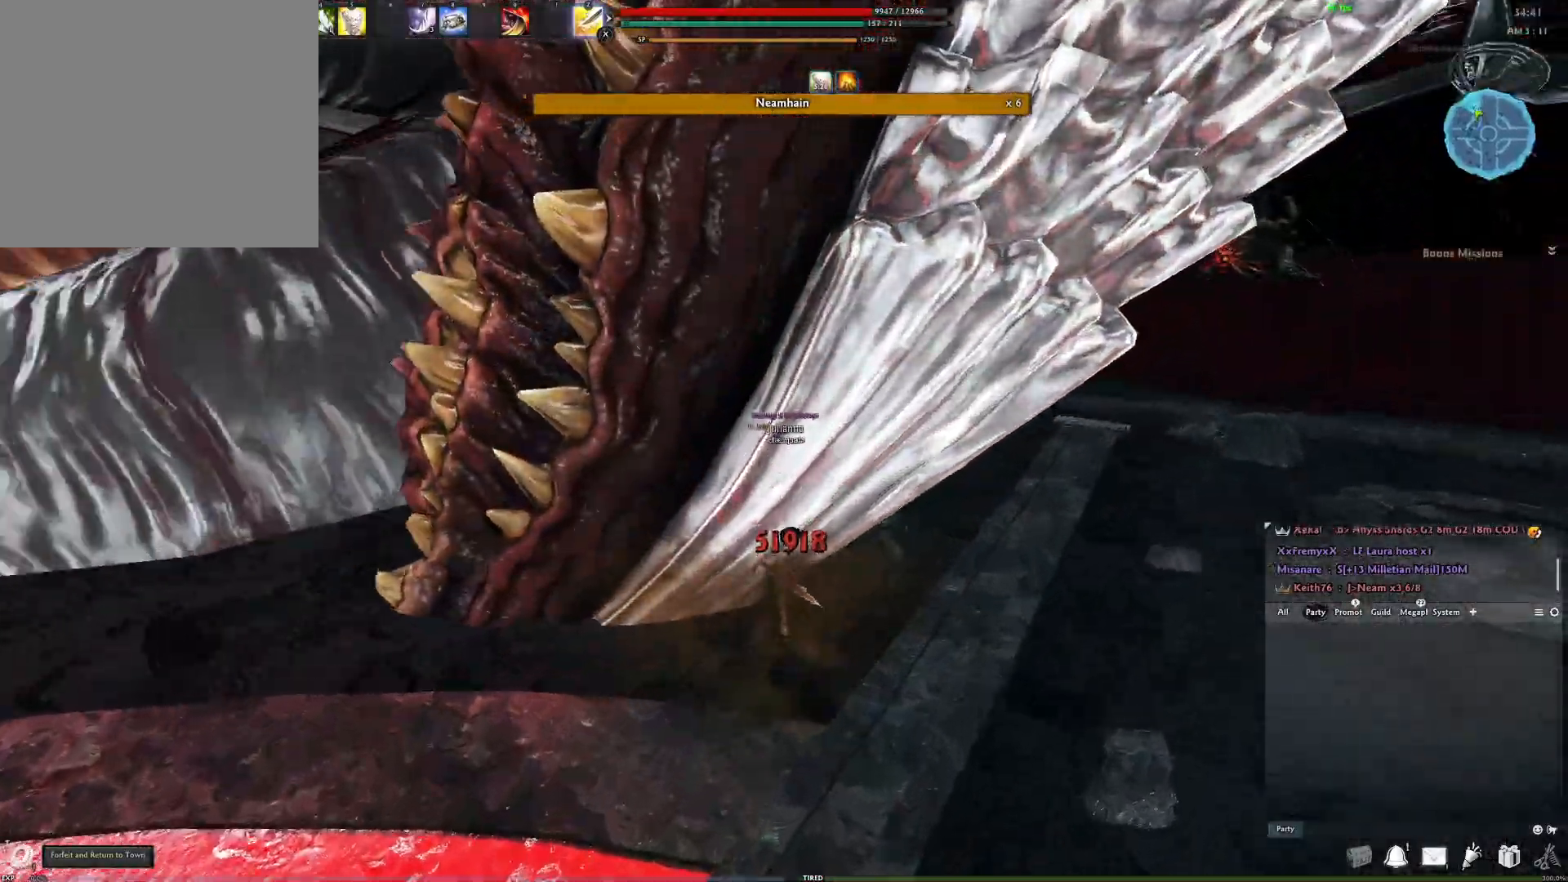
{"buttons": [], "left_stick": "right", "right_stick": "center", "events": [[50, "R3", "down"], [150, "R3", "up"], [217, "R3", "down"], [217, "left_stick", "up-right"], [317, "R3", "up"], [350, "Y", "down"], [350, "right_stick", "right"], [433, "right_stick", "center"], [483, "Y", "up"], [500, "left_stick", "right"]]}
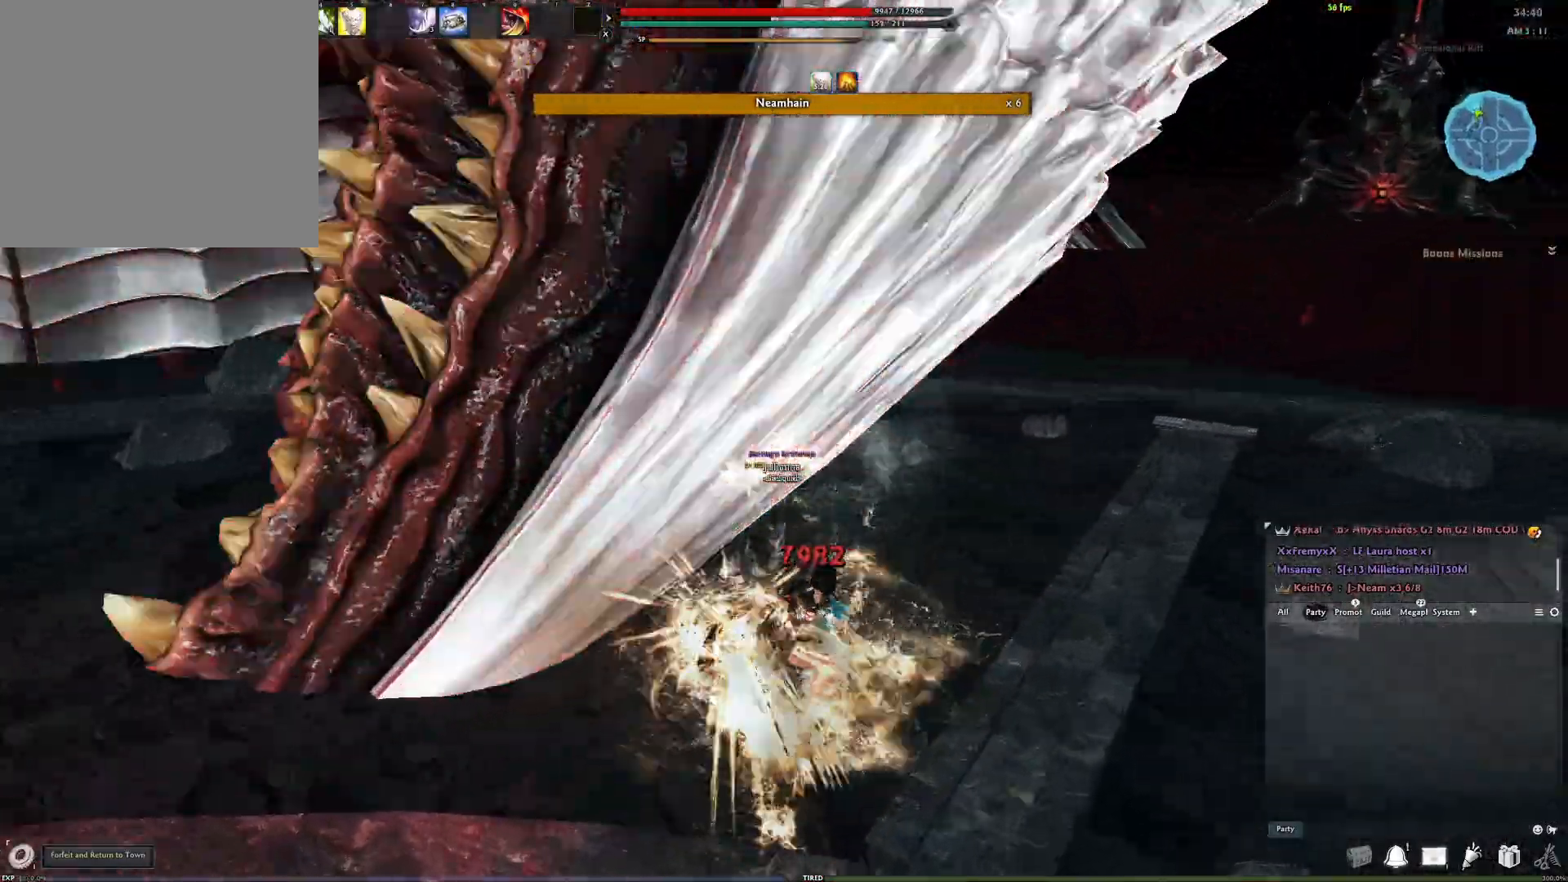
{"buttons": ["Y"], "left_stick": "down-right", "right_stick": "up-left", "events": [[33, "Y", "down"], [150, "Y", "up"], [233, "right_stick", "up-left"], [250, "Y", "down"], [267, "left_stick", "down-right"], [367, "Y", "up"], [450, "Y", "down"]]}
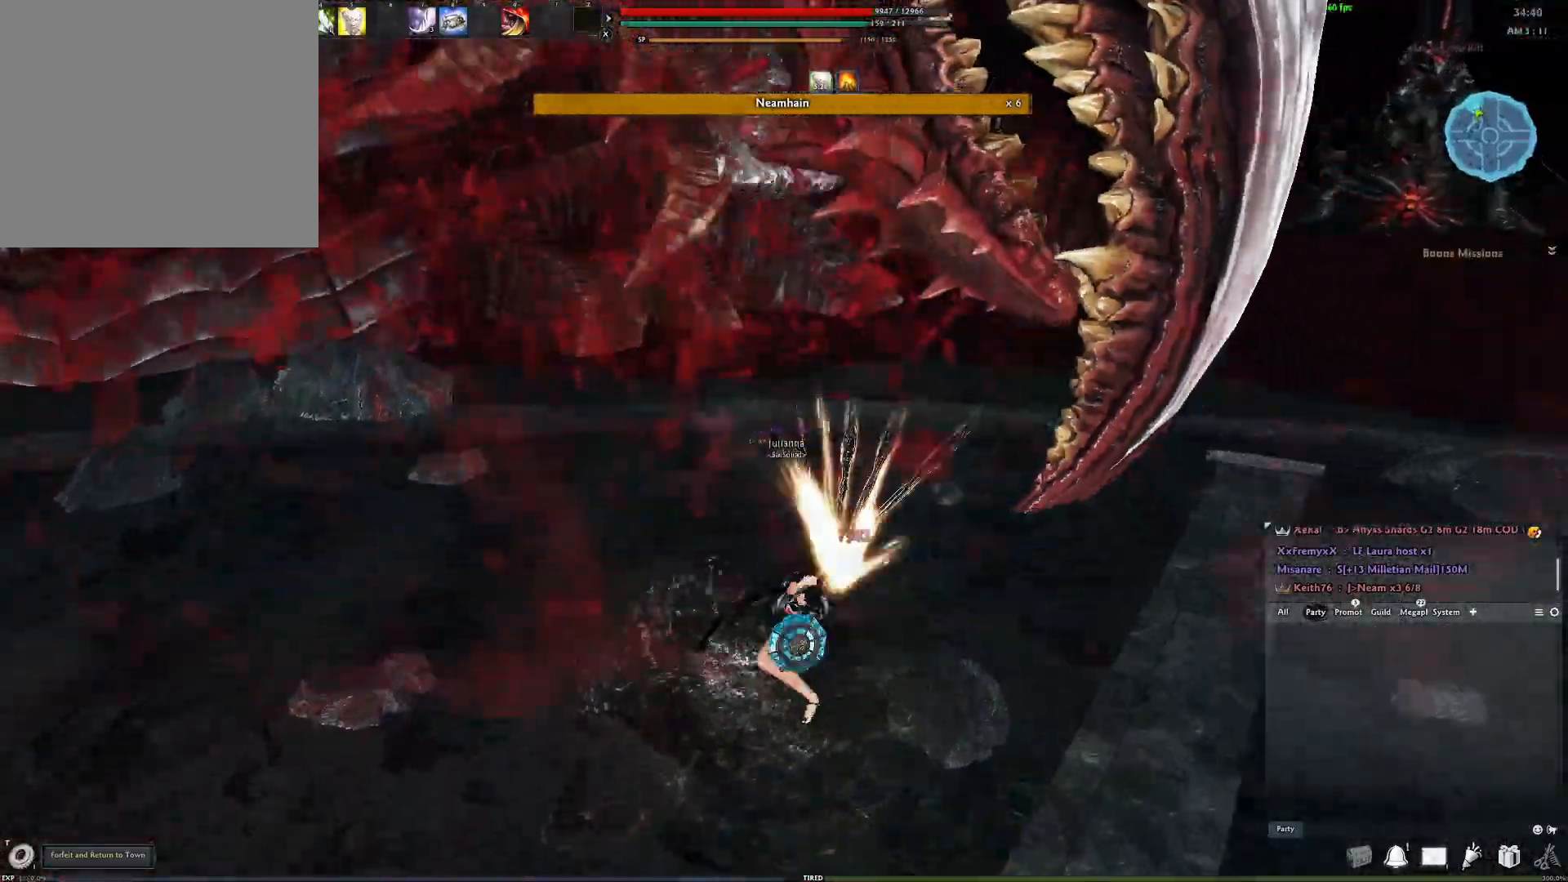
{"buttons": [], "left_stick": "down", "right_stick": "up-left", "events": [[67, "Y", "up"], [200, "Y", "down"], [317, "Y", "up"], [400, "Y", "down"], [417, "left_stick", "down"], [483, "Y", "up"]]}
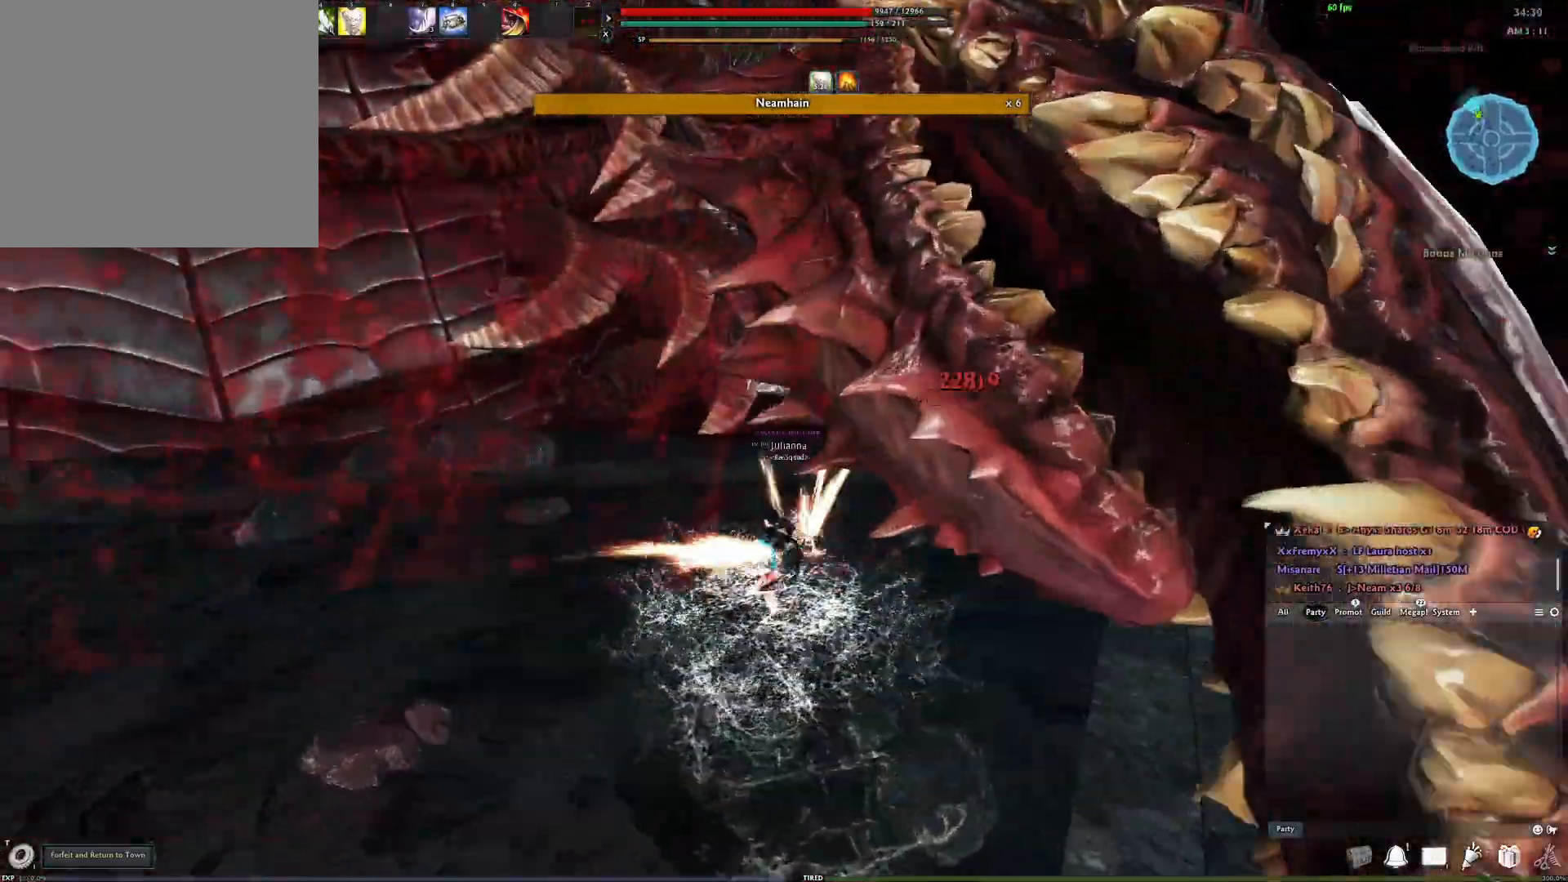
{"buttons": [], "left_stick": "down", "right_stick": "up-left", "events": [[67, "Y", "down"], [150, "Y", "up"], [217, "Y", "down"], [350, "Y", "up"]]}
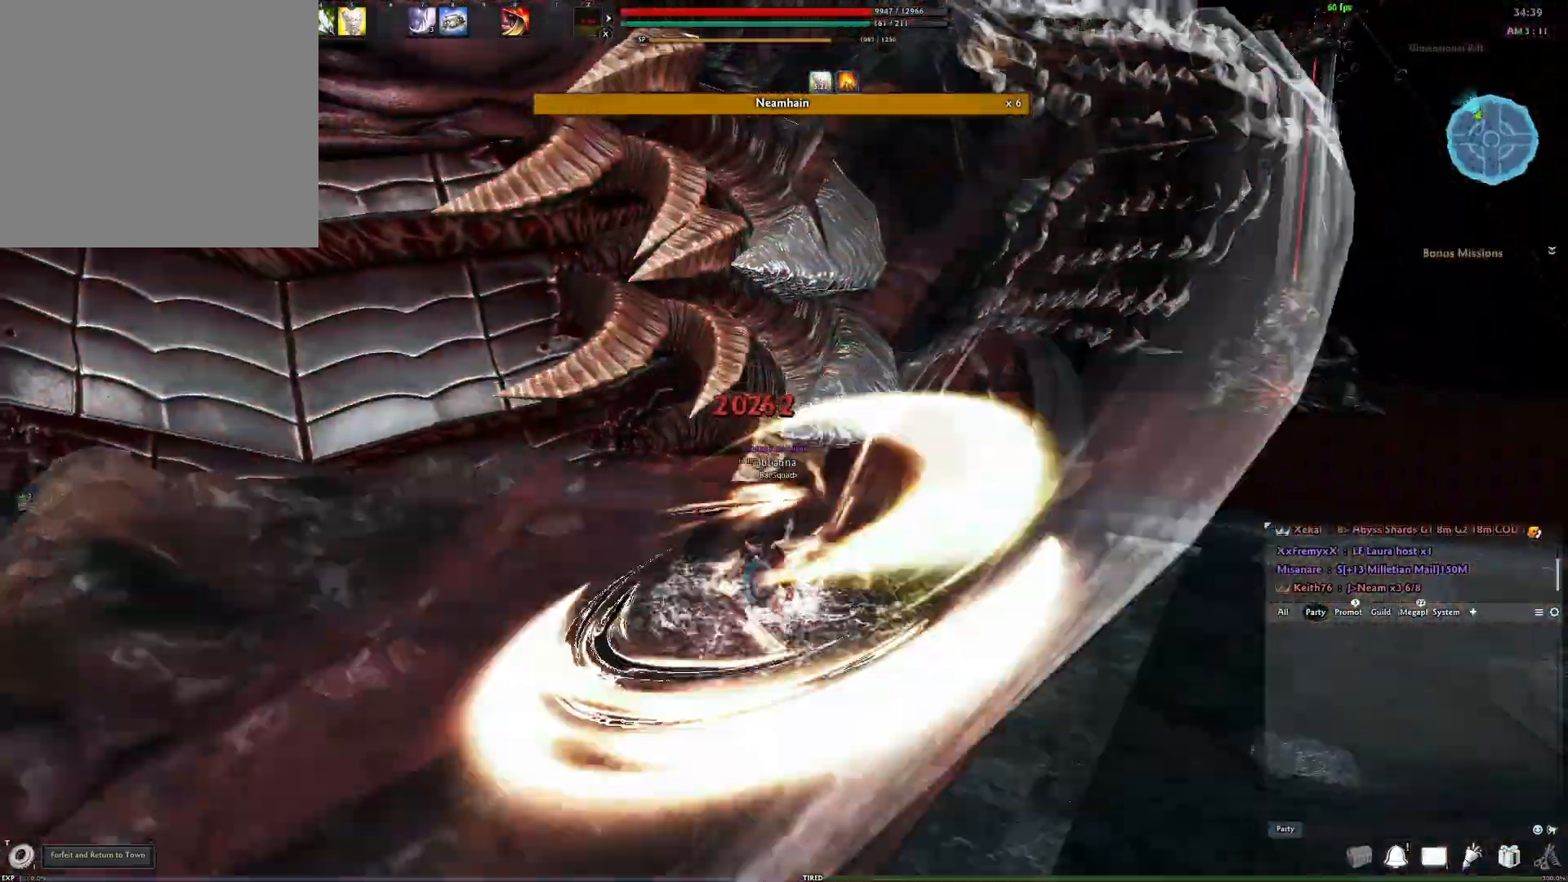
{"buttons": [], "left_stick": "down", "right_stick": "left", "events": [[333, "right_stick", "down-left"], [483, "right_stick", "left"]]}
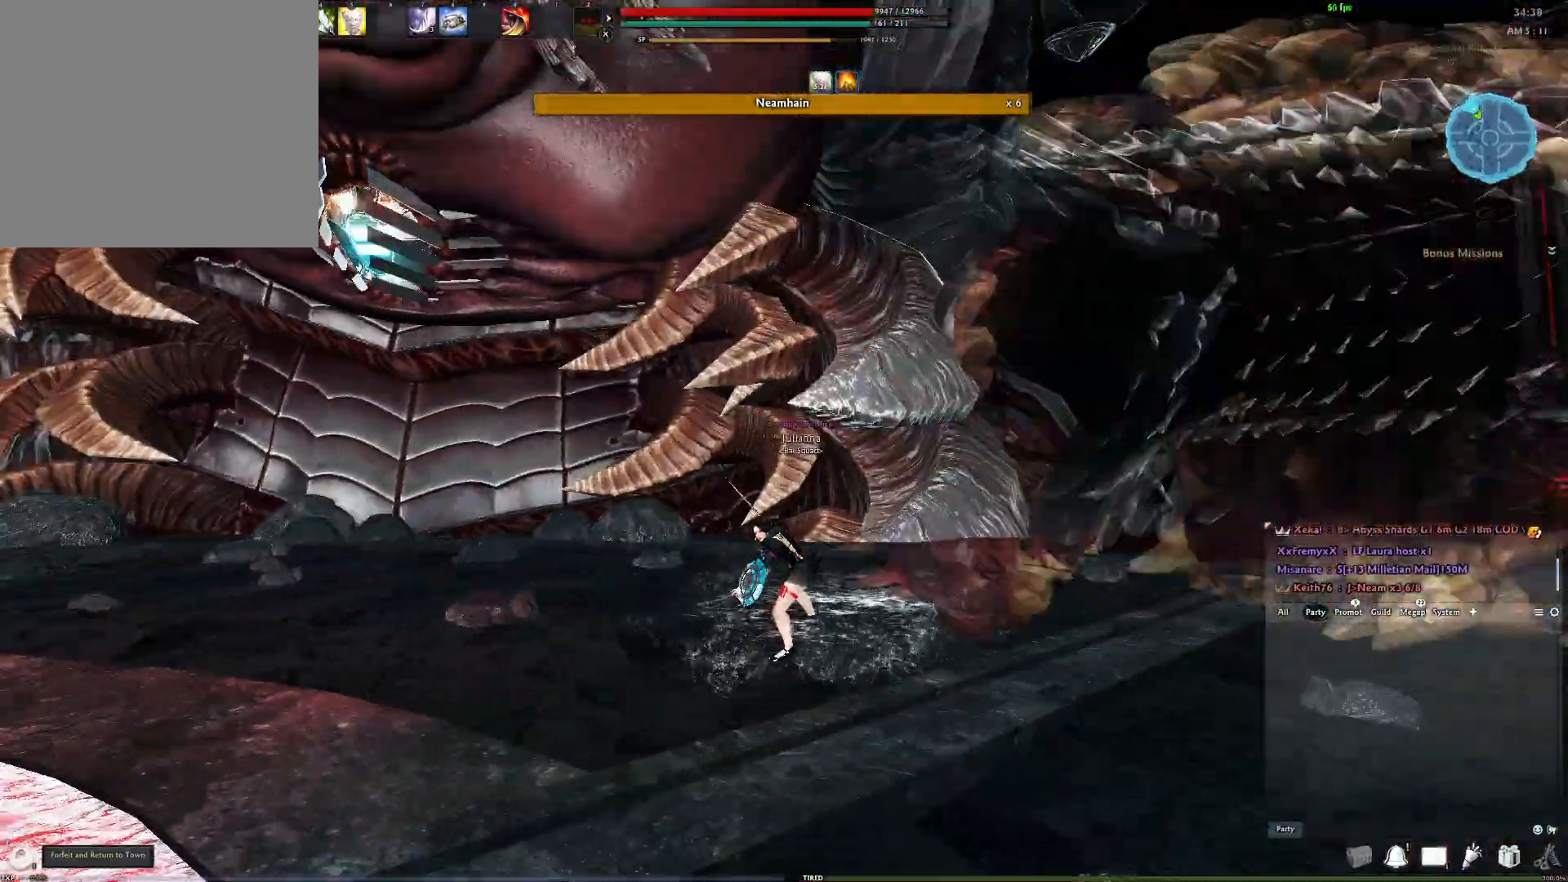
{"buttons": [], "left_stick": "down-left", "right_stick": "center", "events": [[200, "right_stick", "center"], [283, "left_stick", "down-left"], [317, "right_stick", "right"], [433, "right_stick", "center"]]}